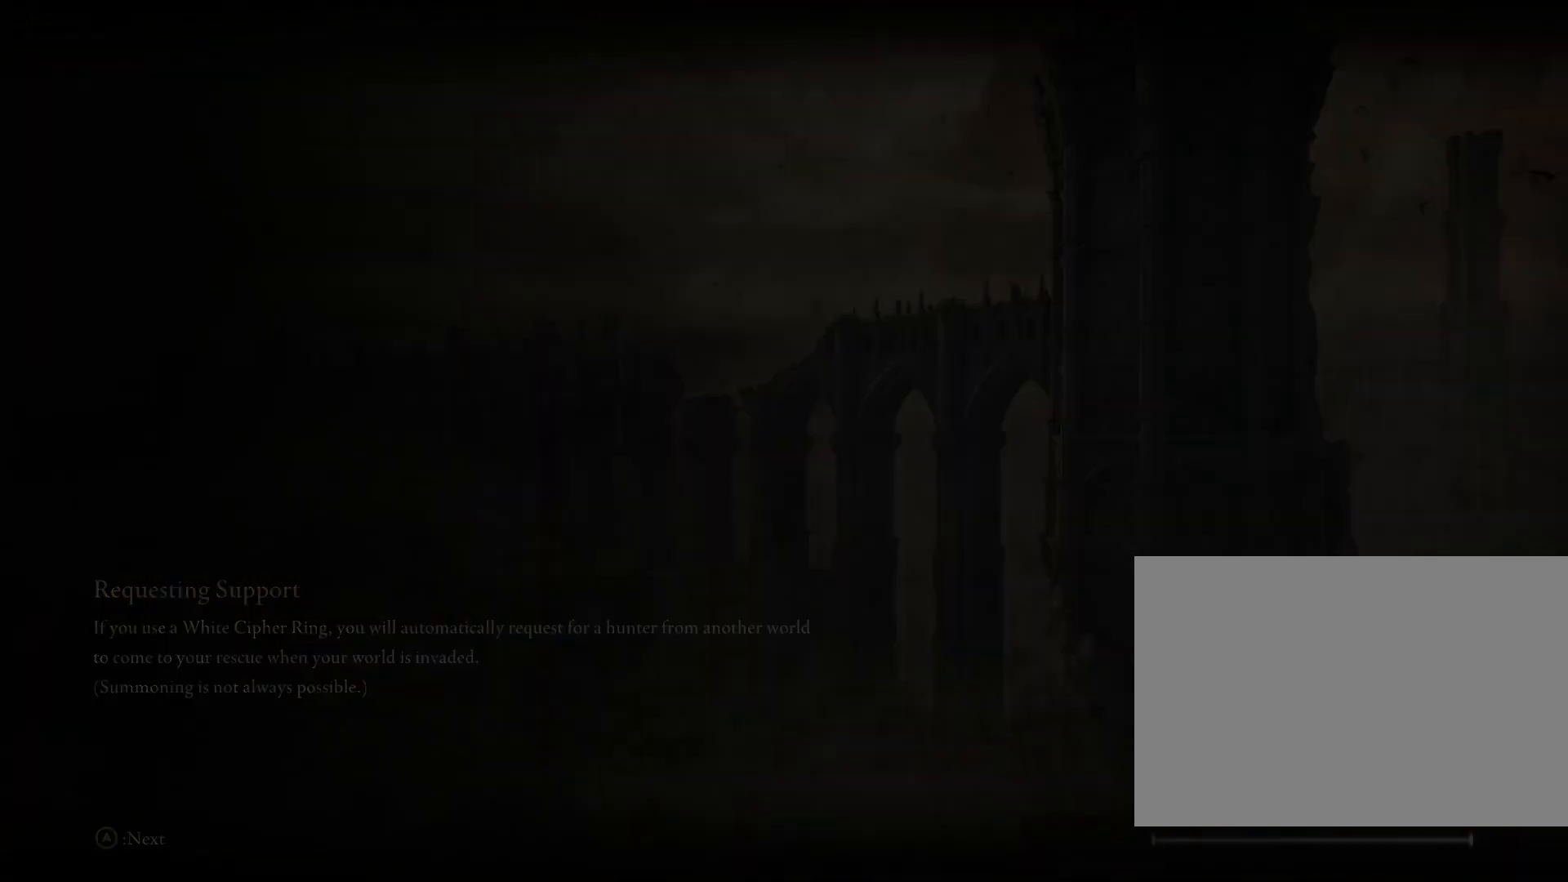
Gameplay with a controller (PlayStation layout); each line is a JSON object with the inputs held at the frame after it. "events" lists button and stick changes between this image and that frame as [ms after this image, input, new state], when the widget could be followed in between. Not read: L2.
{"buttons": ["CIRCLE"], "left_stick": "up", "right_stick": "down", "events": [[383, "left_stick", "up"], [400, "right_stick", "down"], [500, "CIRCLE", "down"]]}
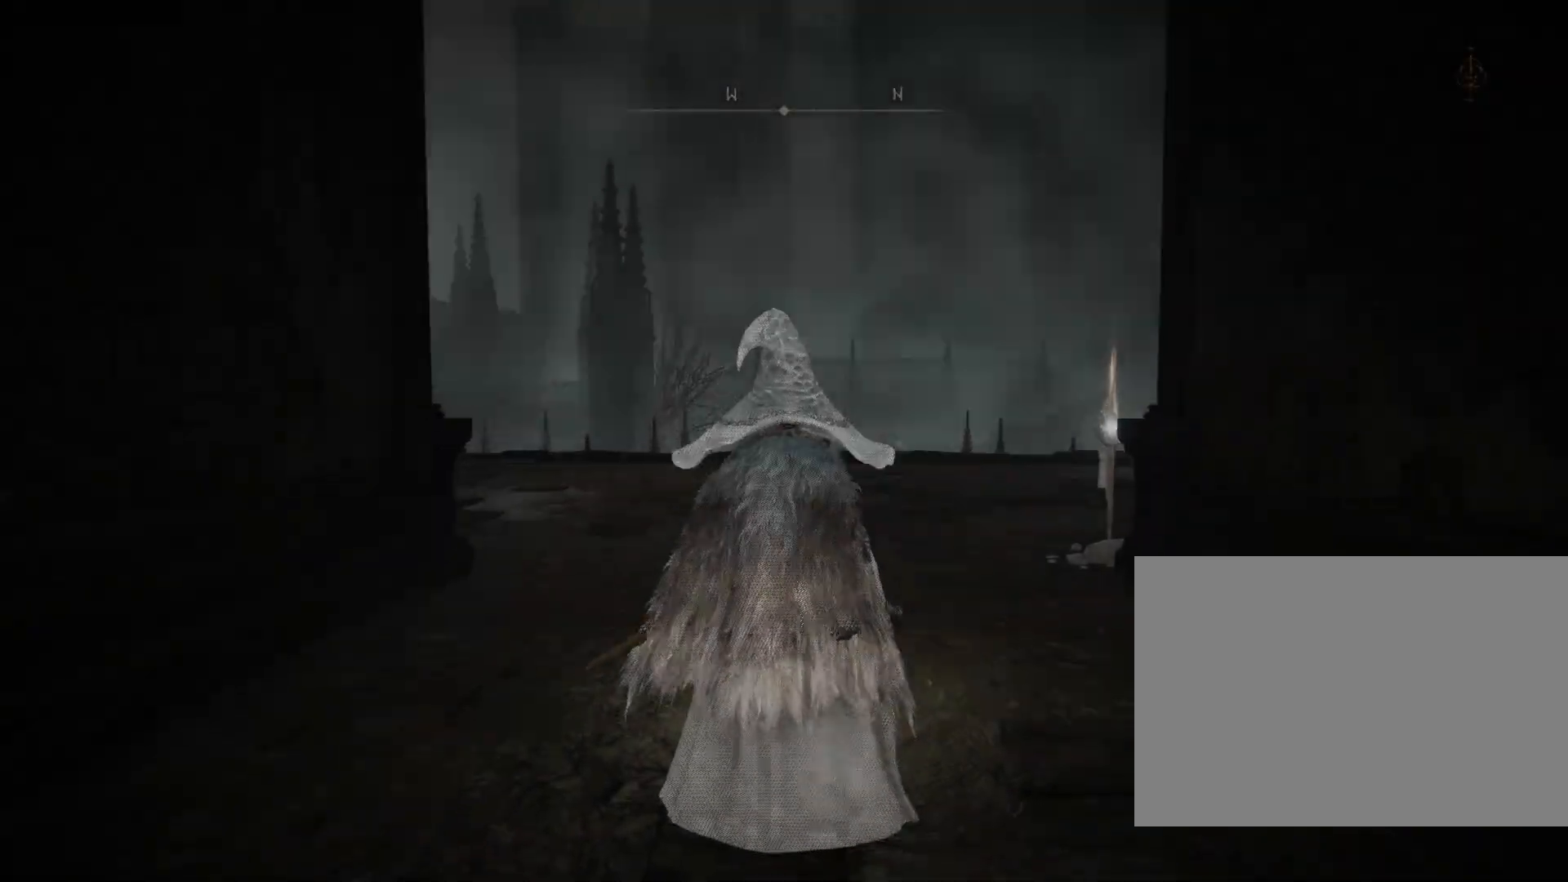
{"buttons": ["CIRCLE"], "left_stick": "up", "right_stick": "down", "events": [[83, "right_stick", "center"], [317, "right_stick", "down"]]}
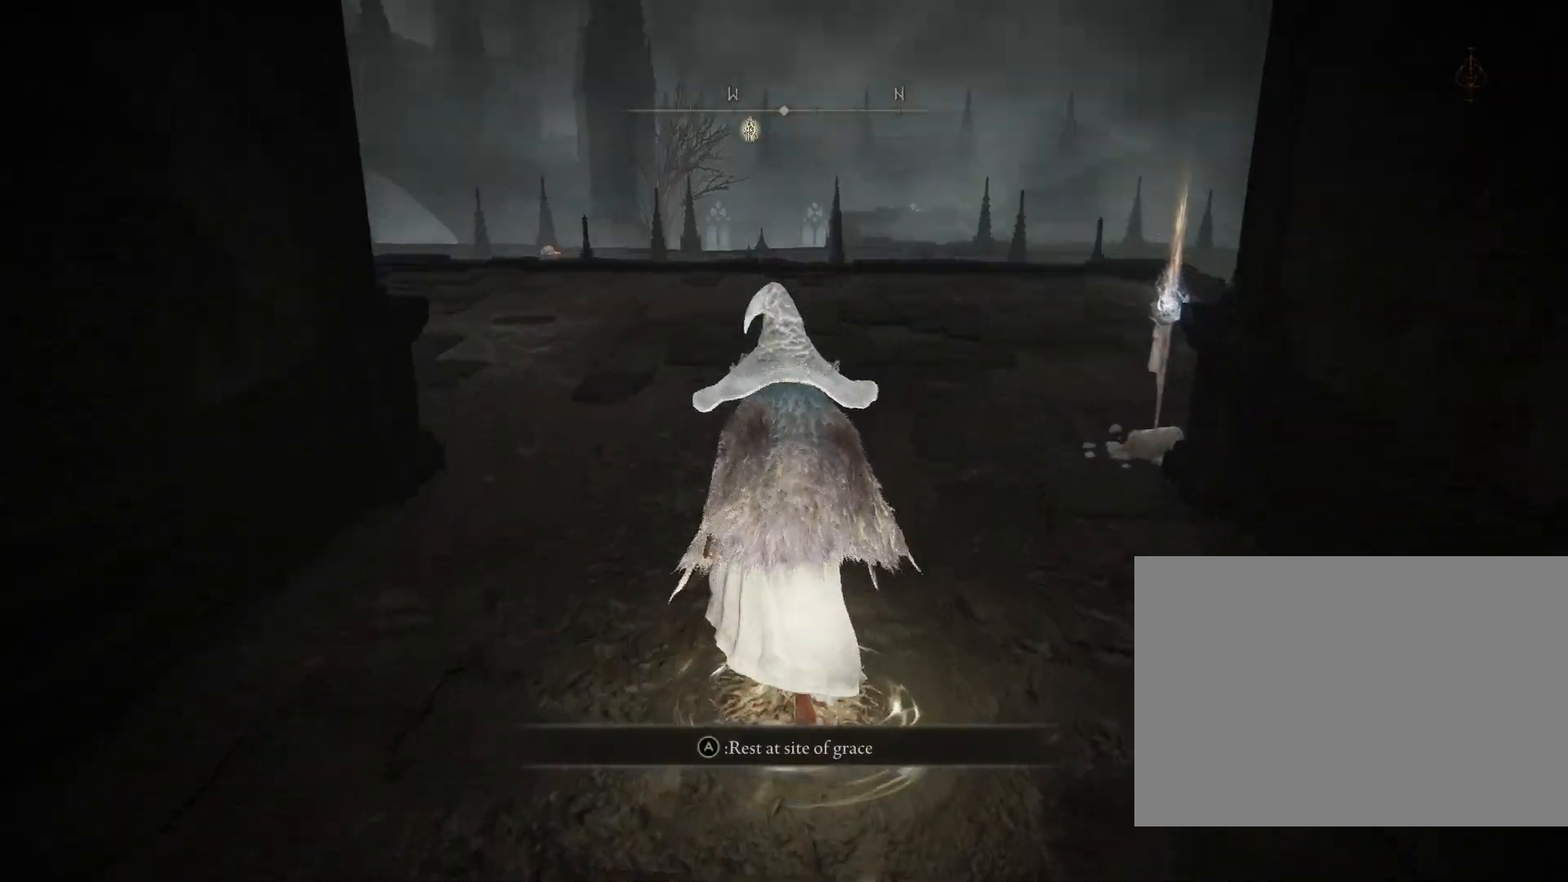
{"buttons": ["CIRCLE"], "left_stick": "up", "right_stick": "center", "events": [[217, "right_stick", "center"]]}
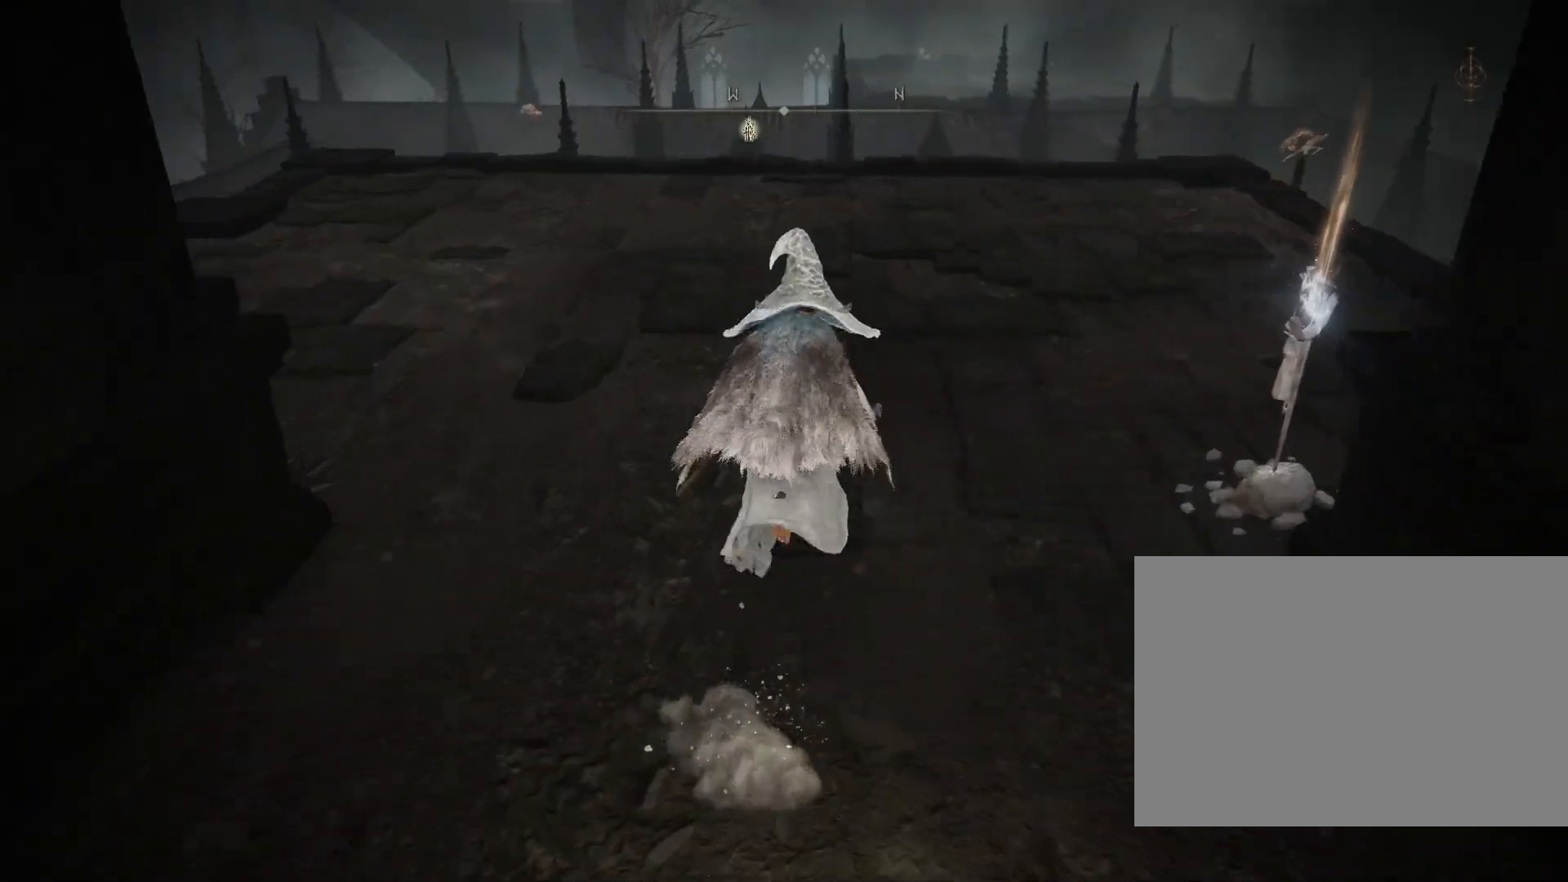
{"buttons": ["CIRCLE"], "left_stick": "up", "right_stick": "center", "events": [[367, "CROSS", "down"], [450, "CROSS", "up"]]}
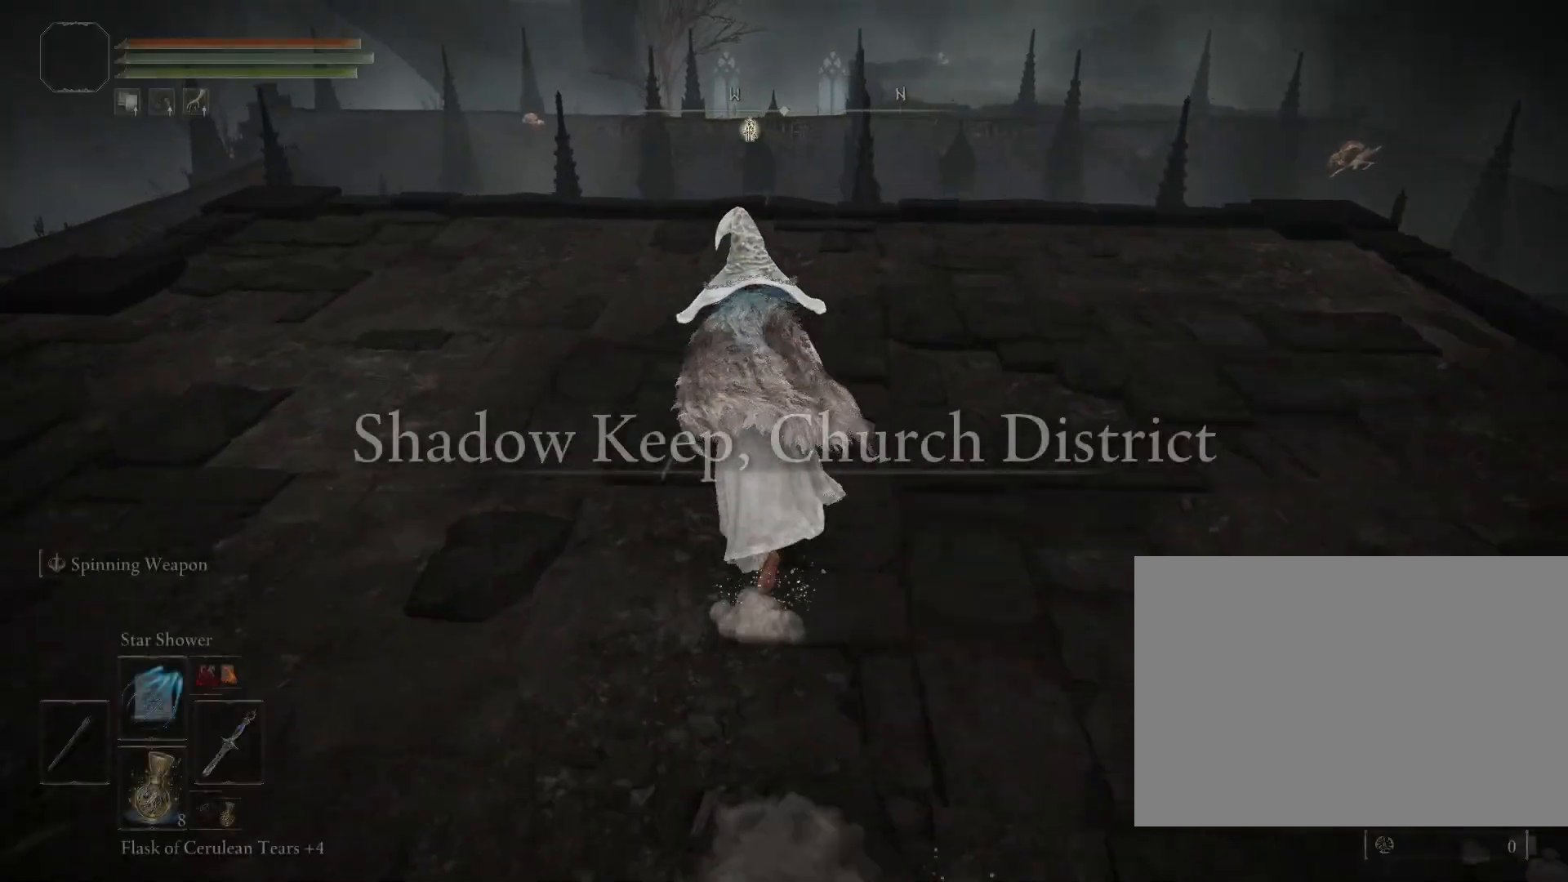
{"buttons": ["CIRCLE"], "left_stick": "up", "right_stick": "down", "events": [[150, "right_stick", "down"]]}
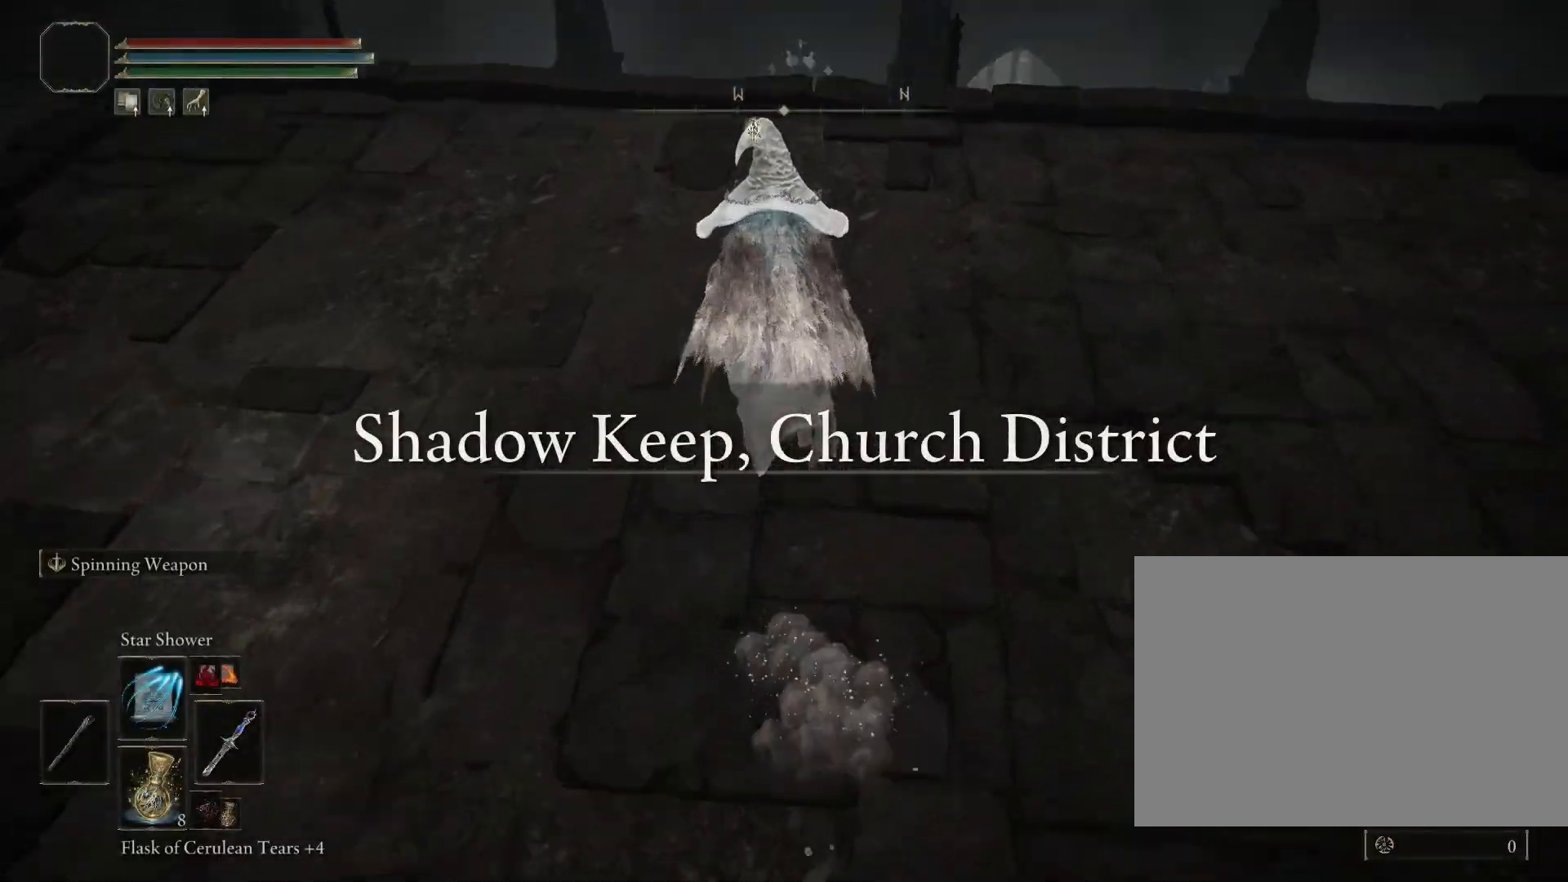
{"buttons": ["CIRCLE"], "left_stick": "up-right", "right_stick": "center", "events": [[50, "left_stick", "up-right"], [217, "right_stick", "down-right"], [483, "right_stick", "center"]]}
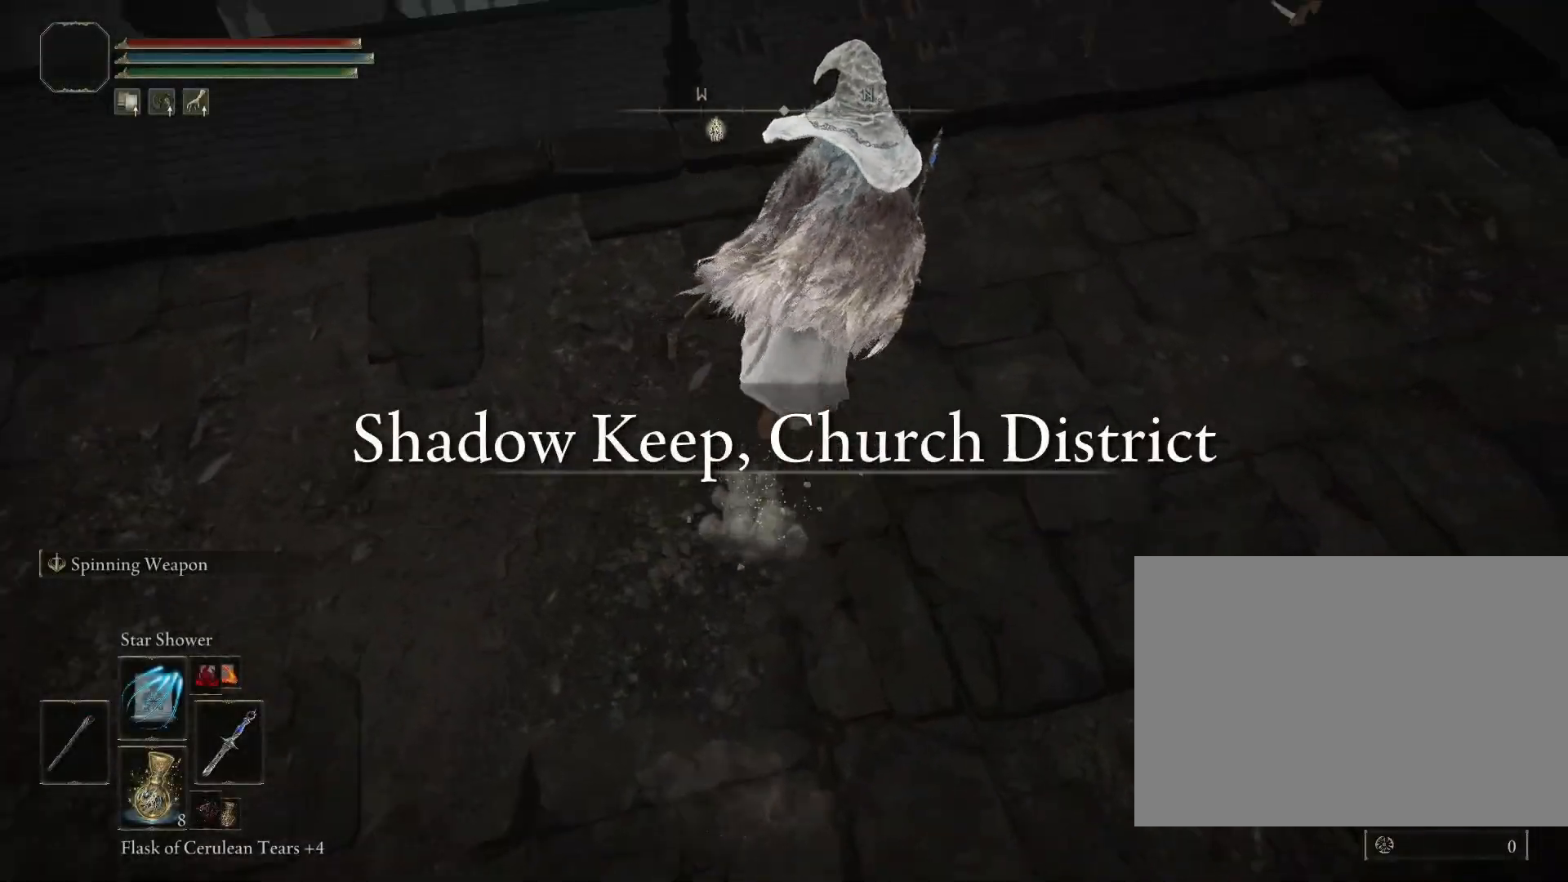
{"buttons": ["CIRCLE", "TRIANGLE"], "left_stick": "up", "right_stick": "center", "events": [[283, "left_stick", "up"], [450, "TRIANGLE", "down"]]}
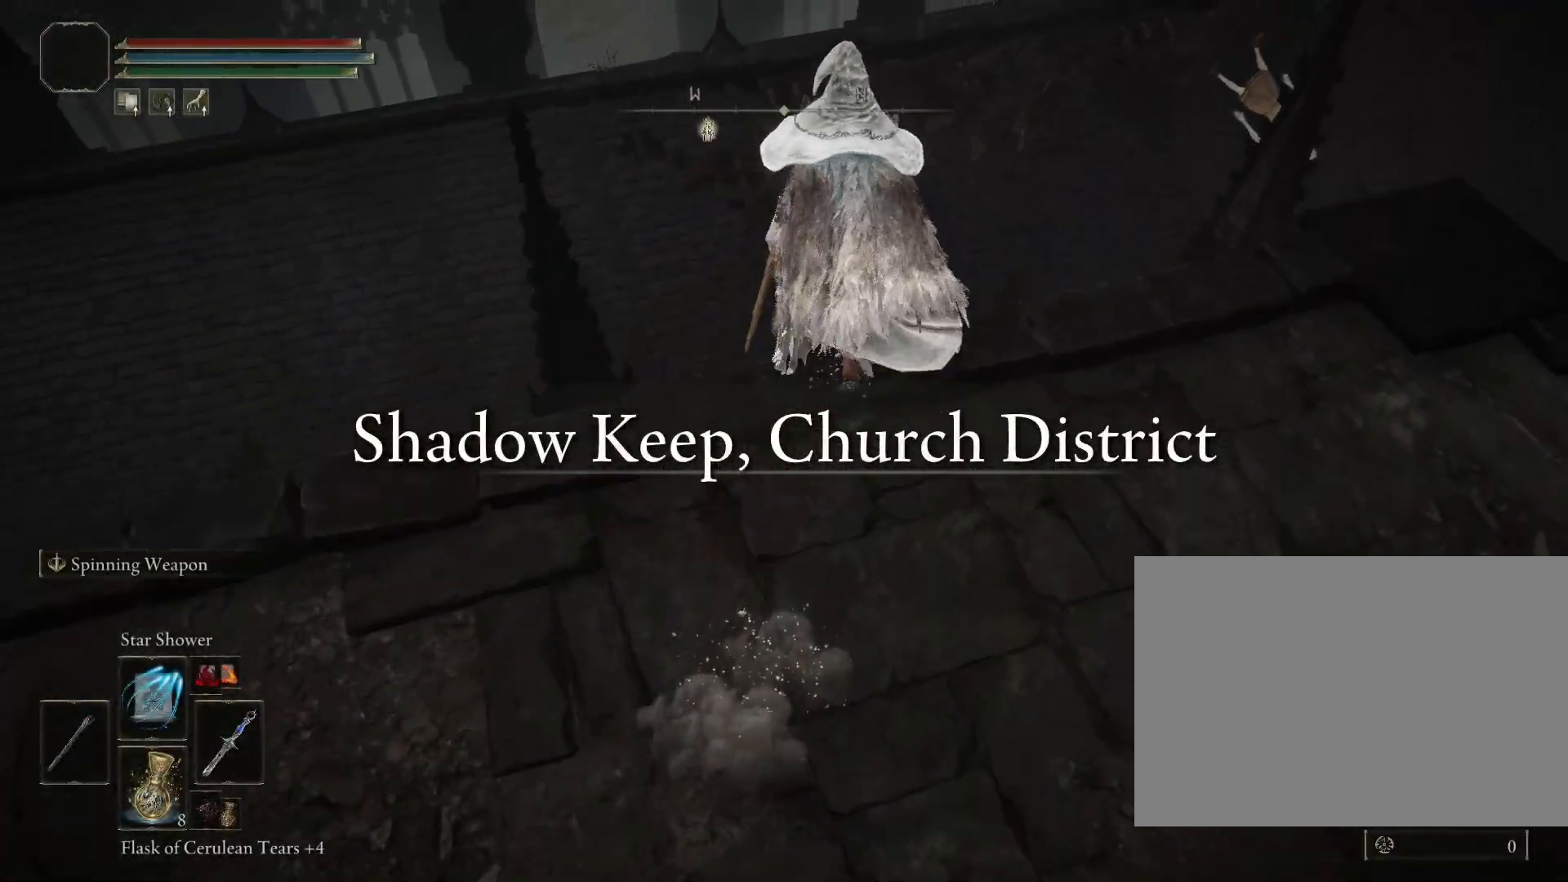
{"buttons": ["CIRCLE"], "left_stick": "up", "right_stick": "center", "events": [[33, "TRIANGLE", "up"]]}
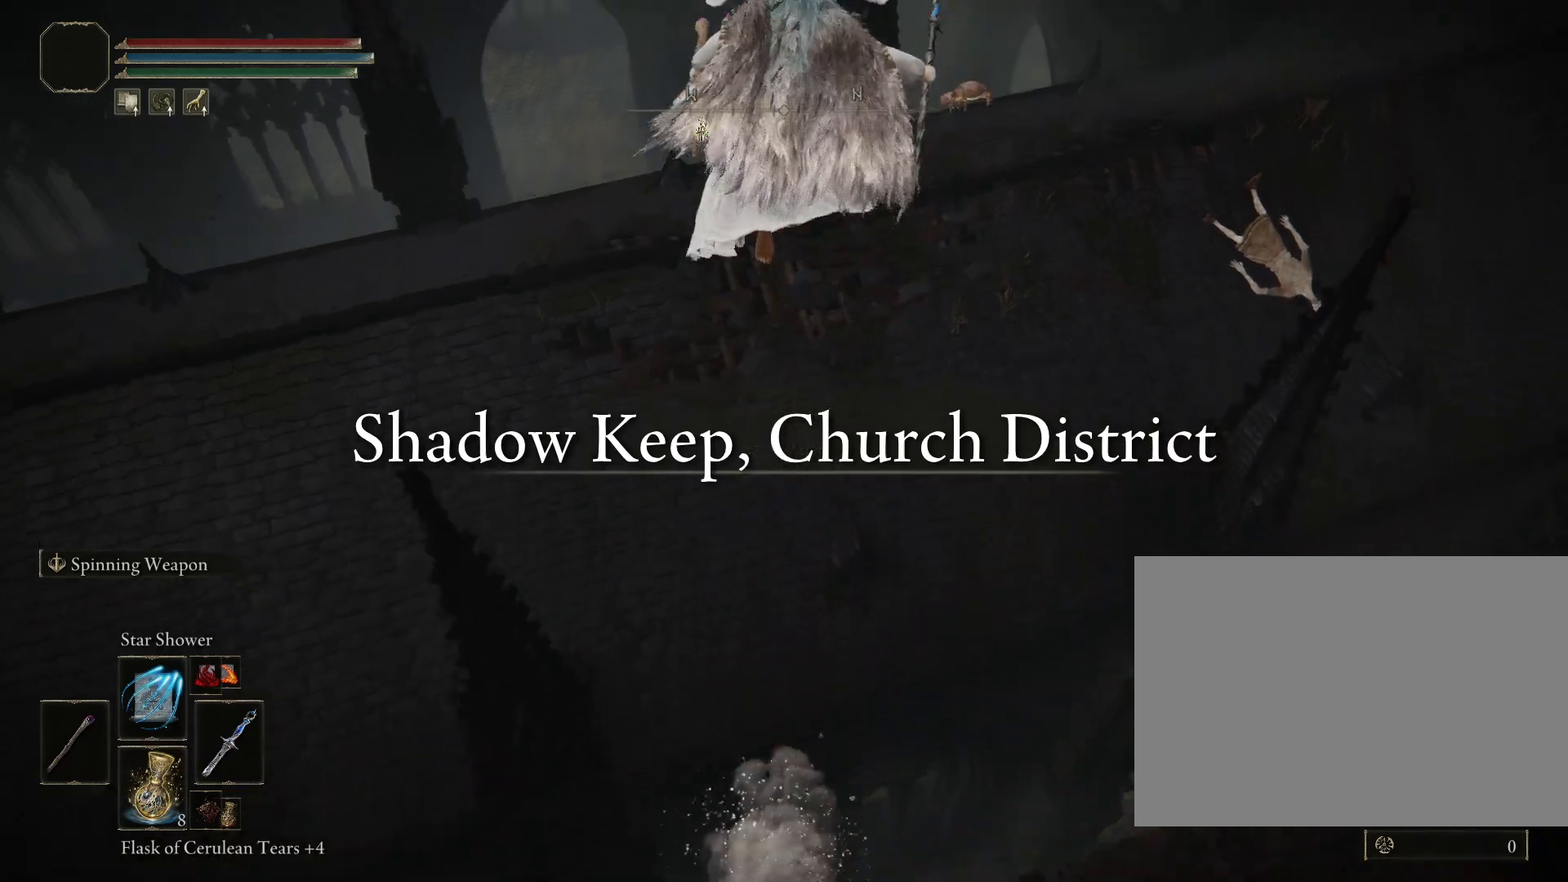
{"buttons": [], "left_stick": "up", "right_stick": "center", "events": [[367, "CIRCLE", "up"]]}
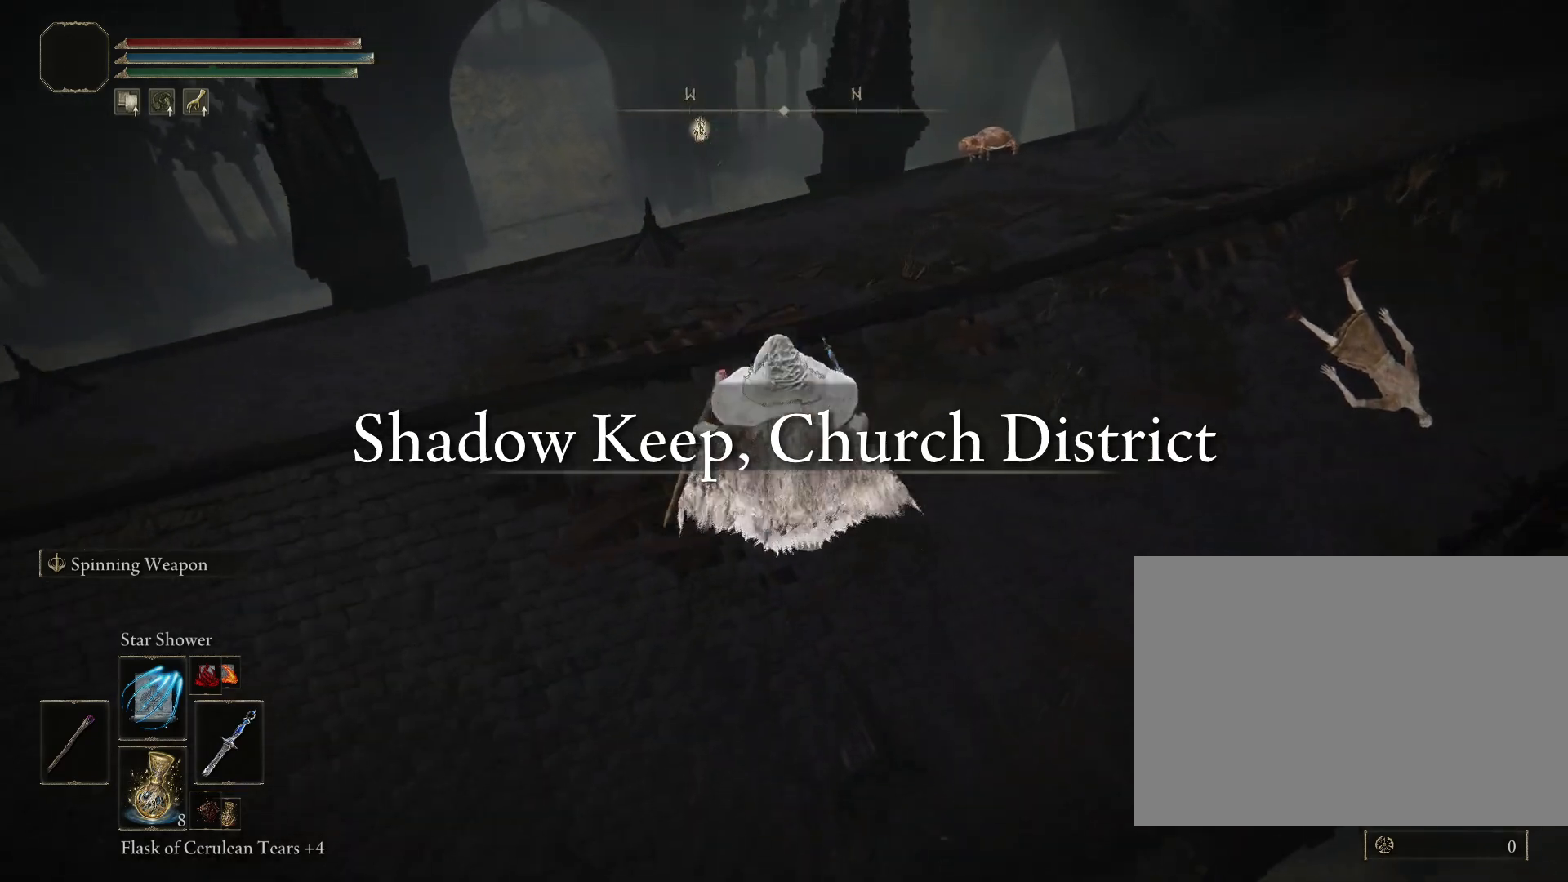
{"buttons": [], "left_stick": "up", "right_stick": "up-right", "events": [[300, "right_stick", "up-right"]]}
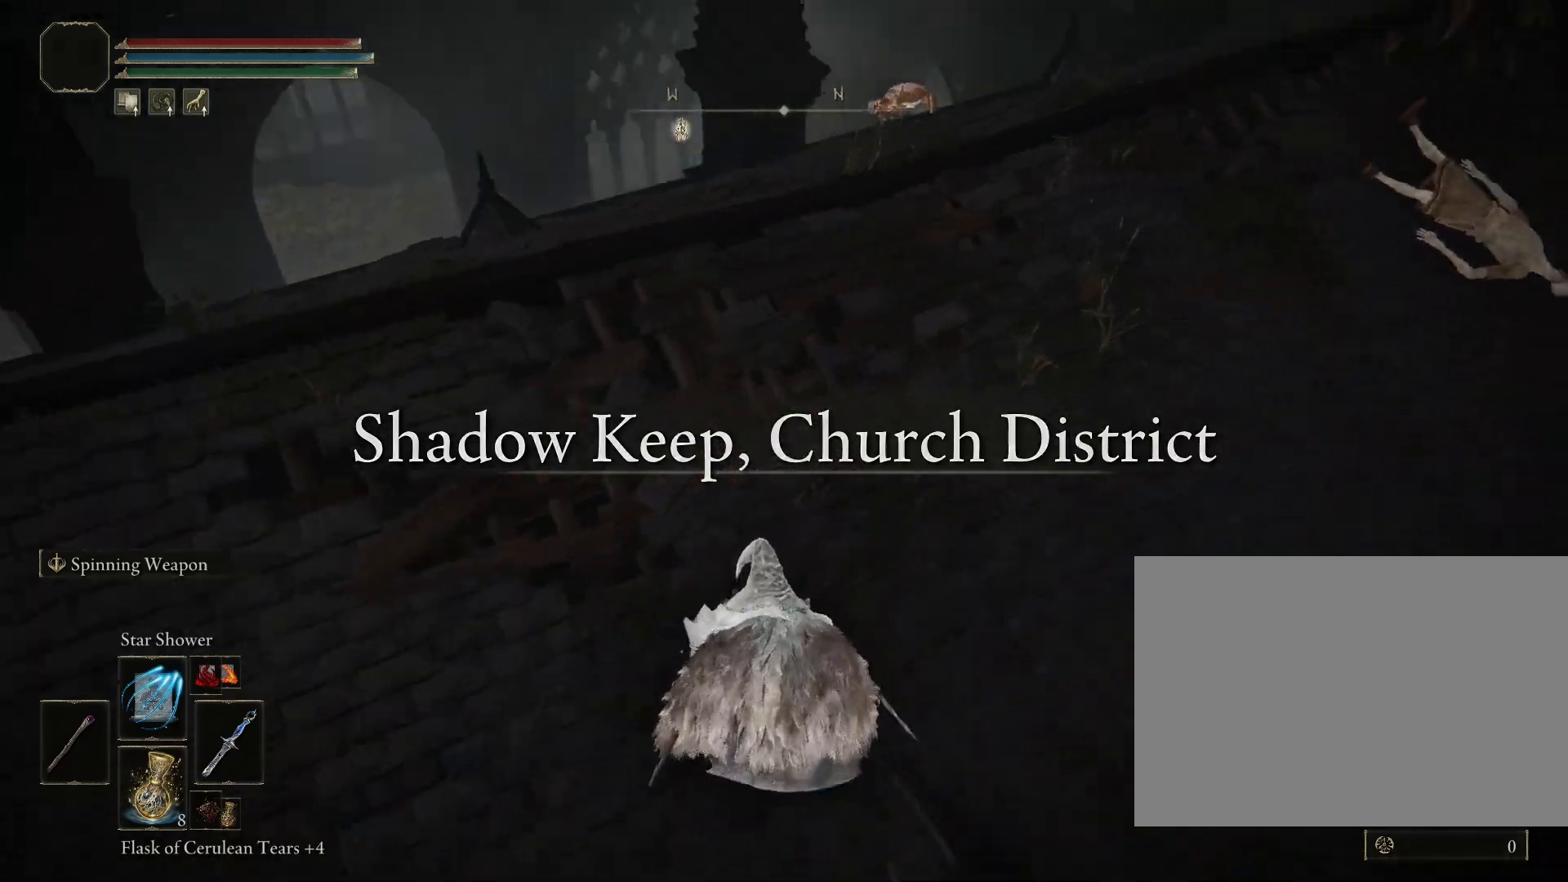
{"buttons": ["CIRCLE"], "left_stick": "up", "right_stick": "center", "events": [[67, "CIRCLE", "down"], [283, "right_stick", "center"]]}
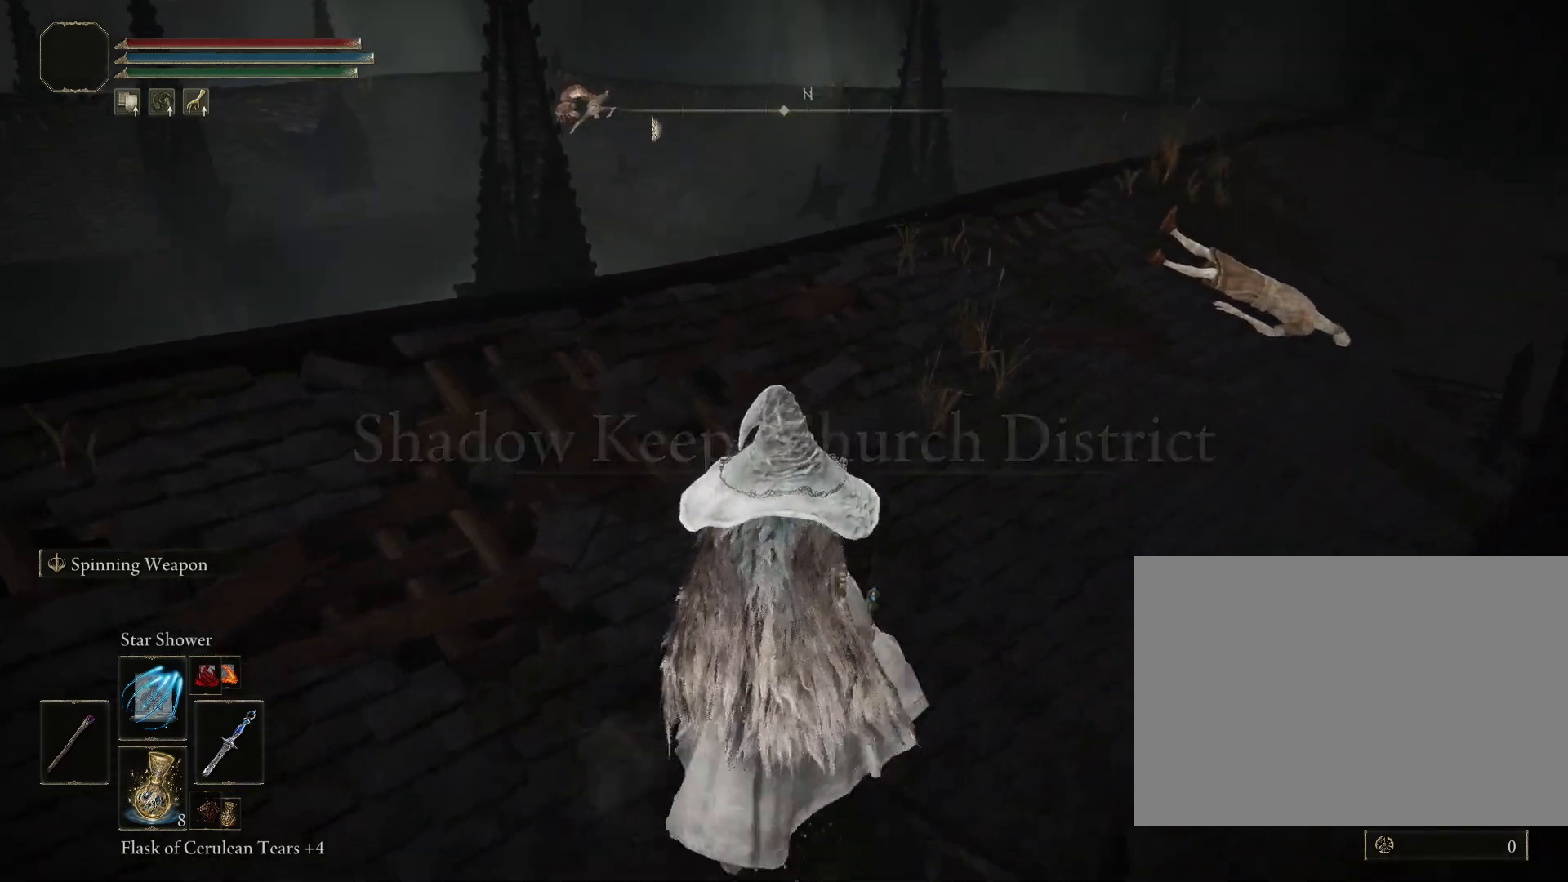
{"buttons": ["CIRCLE"], "left_stick": "up", "right_stick": "down-right", "events": [[33, "right_stick", "right"], [200, "right_stick", "center"], [400, "right_stick", "down-right"]]}
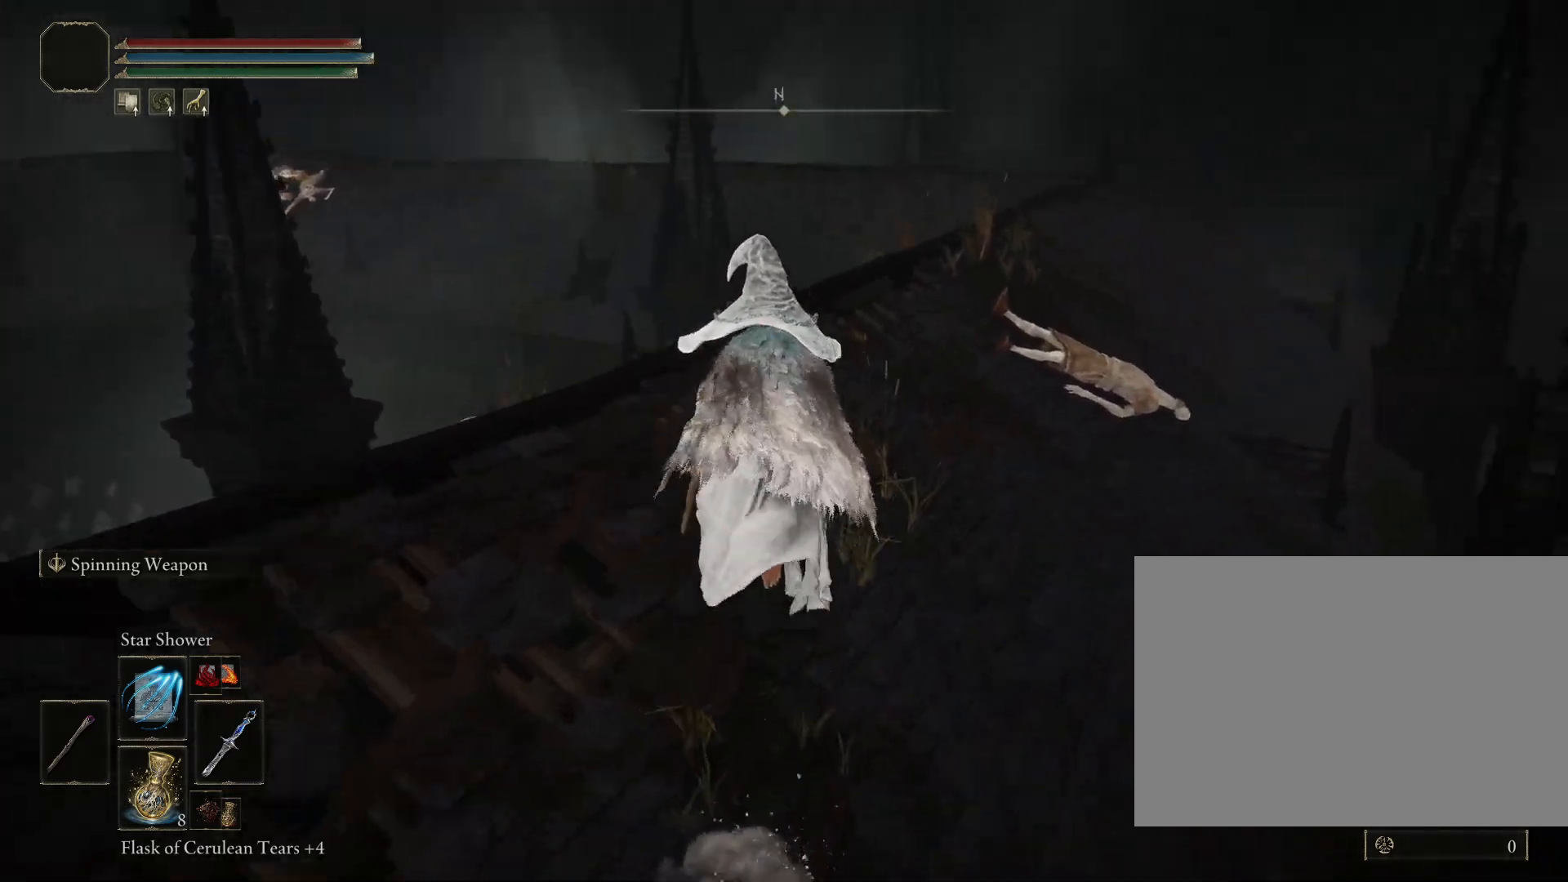
{"buttons": ["CROSS", "CIRCLE"], "left_stick": "up", "right_stick": "center", "events": [[83, "right_stick", "center"], [450, "CROSS", "down"]]}
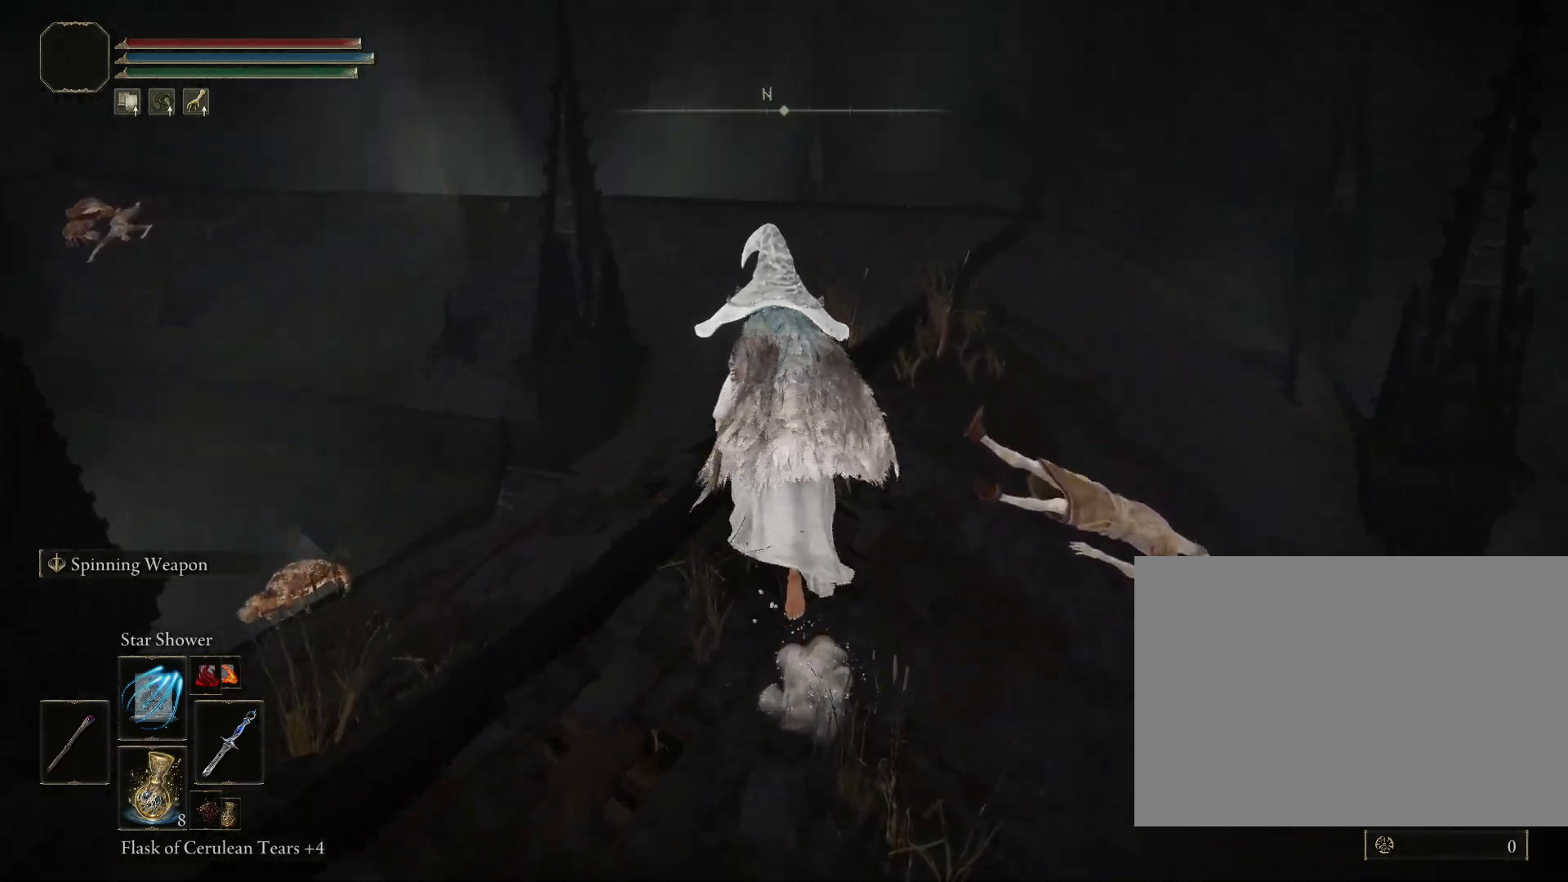
{"buttons": ["CIRCLE"], "left_stick": "up", "right_stick": "center", "events": [[83, "CROSS", "up"]]}
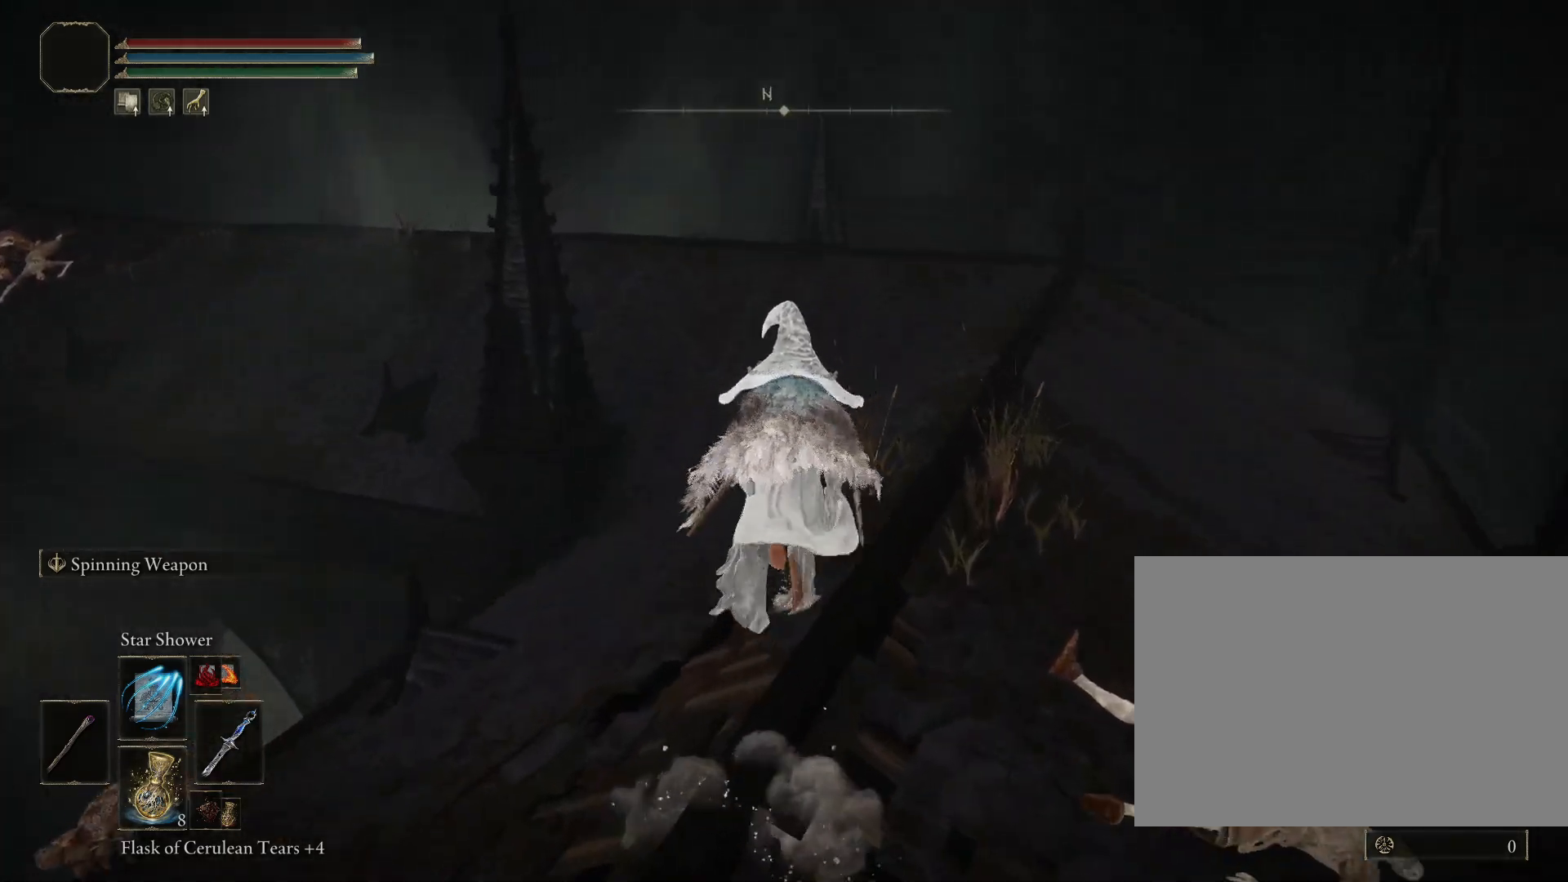
{"buttons": ["CIRCLE"], "left_stick": "up", "right_stick": "center", "events": [[250, "right_stick", "down-left"], [450, "right_stick", "center"]]}
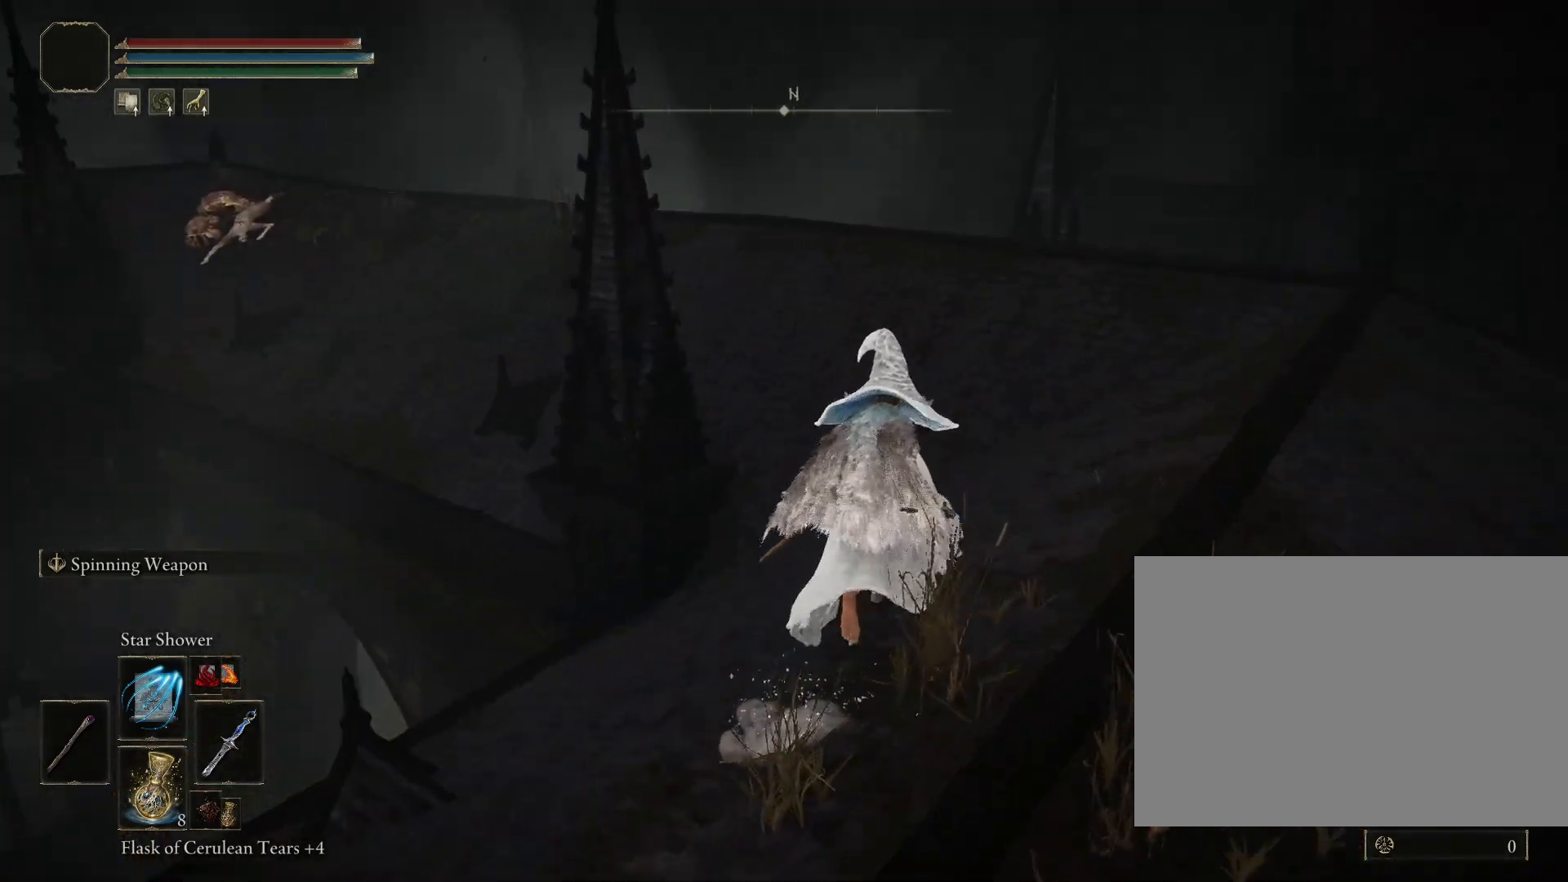
{"buttons": ["CIRCLE"], "left_stick": "up", "right_stick": "down-left", "events": [[367, "right_stick", "down-left"]]}
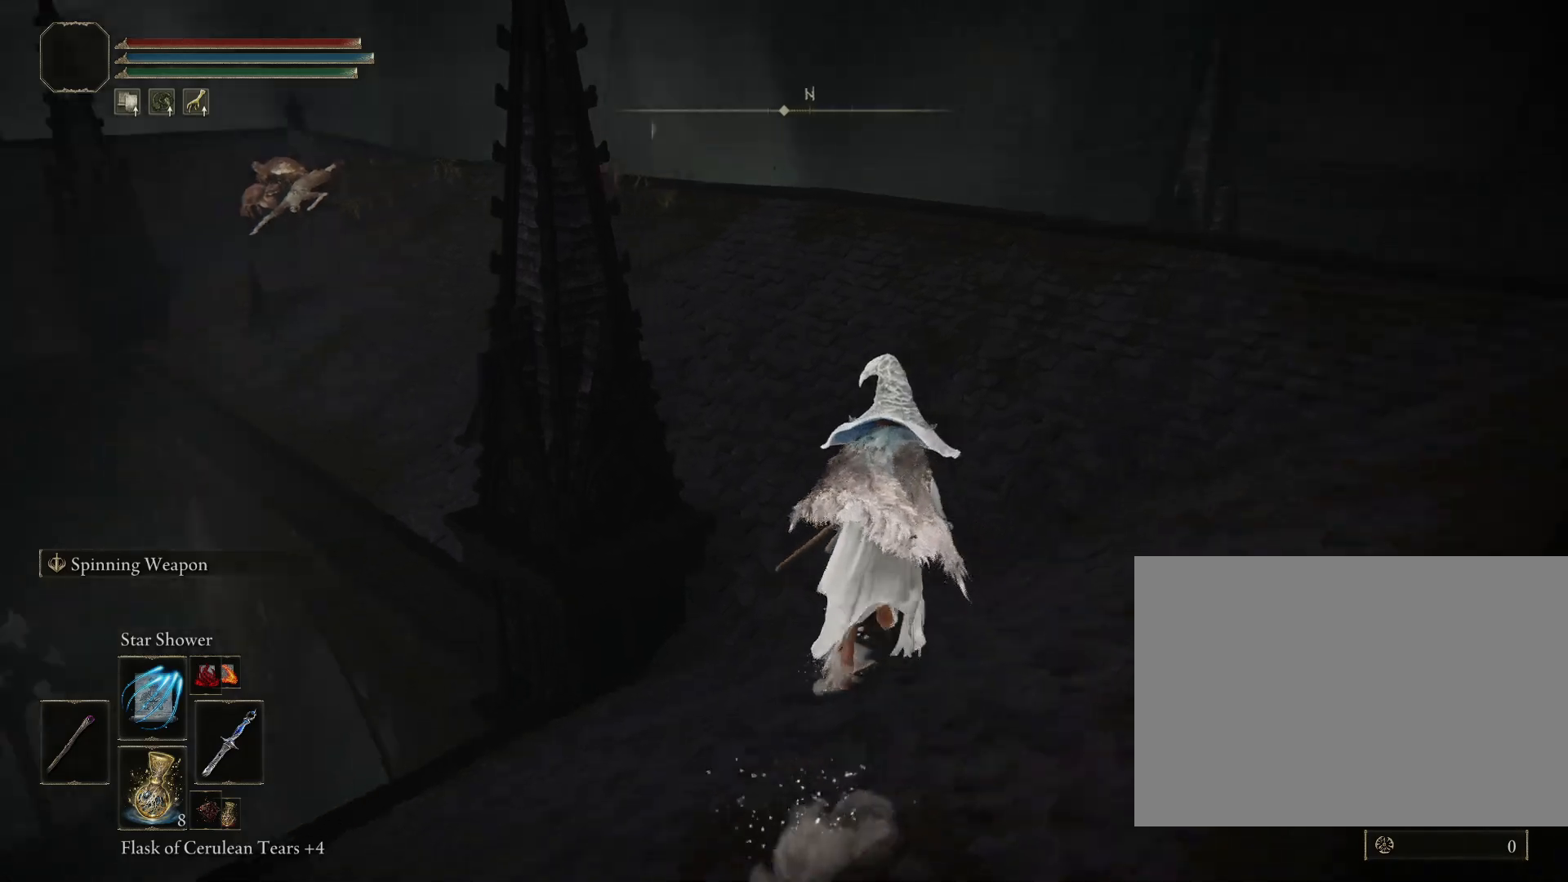
{"buttons": ["CIRCLE"], "left_stick": "up", "right_stick": "down-left", "events": [[100, "right_stick", "center"], [300, "right_stick", "down-left"]]}
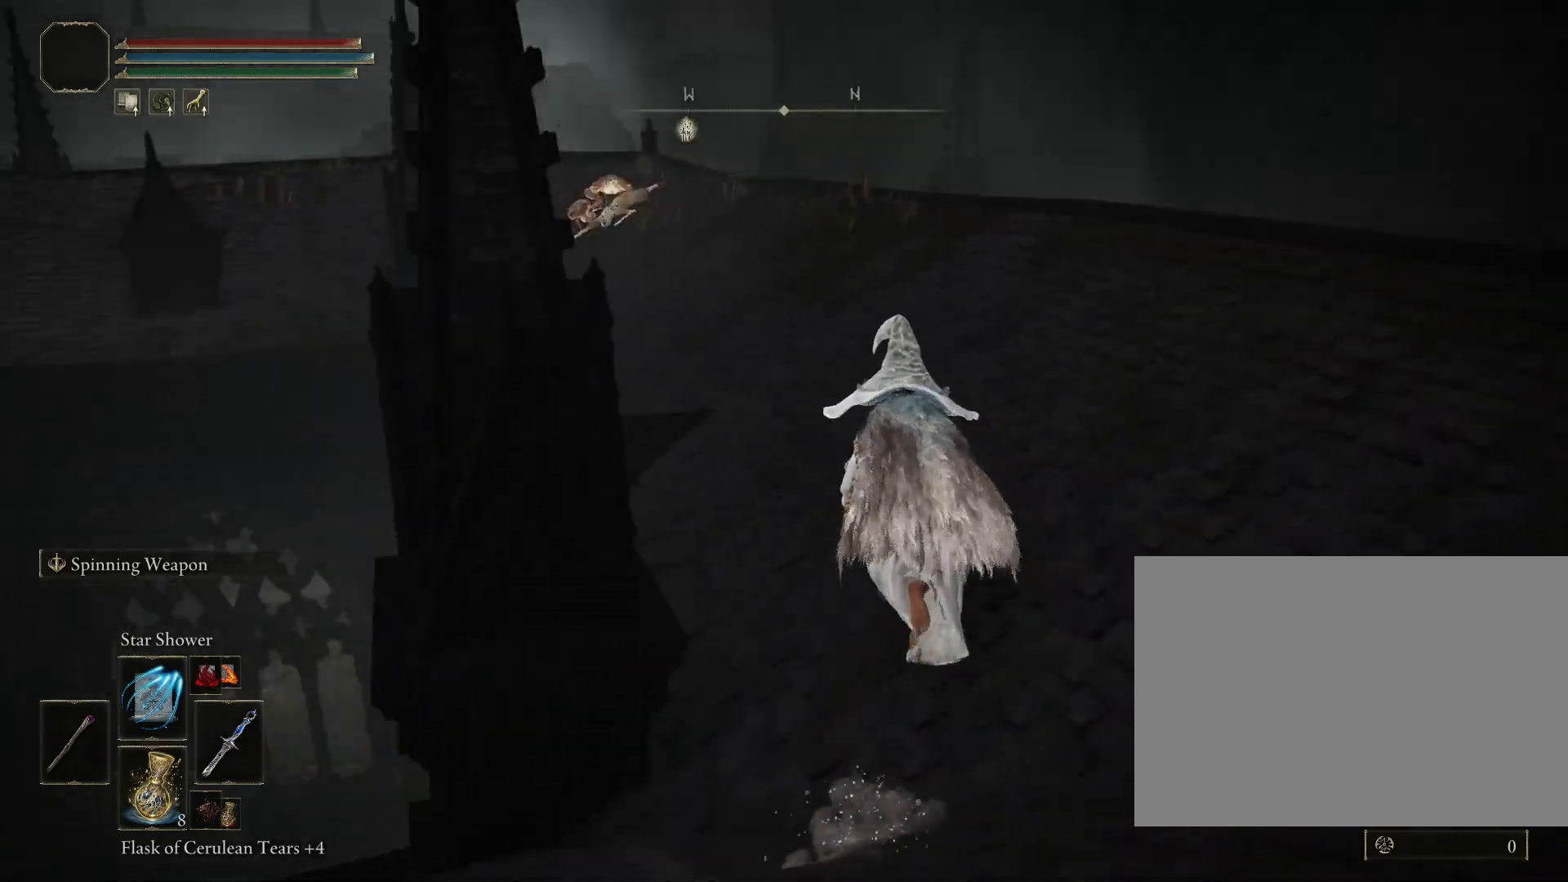
{"buttons": ["CIRCLE"], "left_stick": "up", "right_stick": "down-left", "events": [[83, "right_stick", "center"], [333, "right_stick", "down-left"]]}
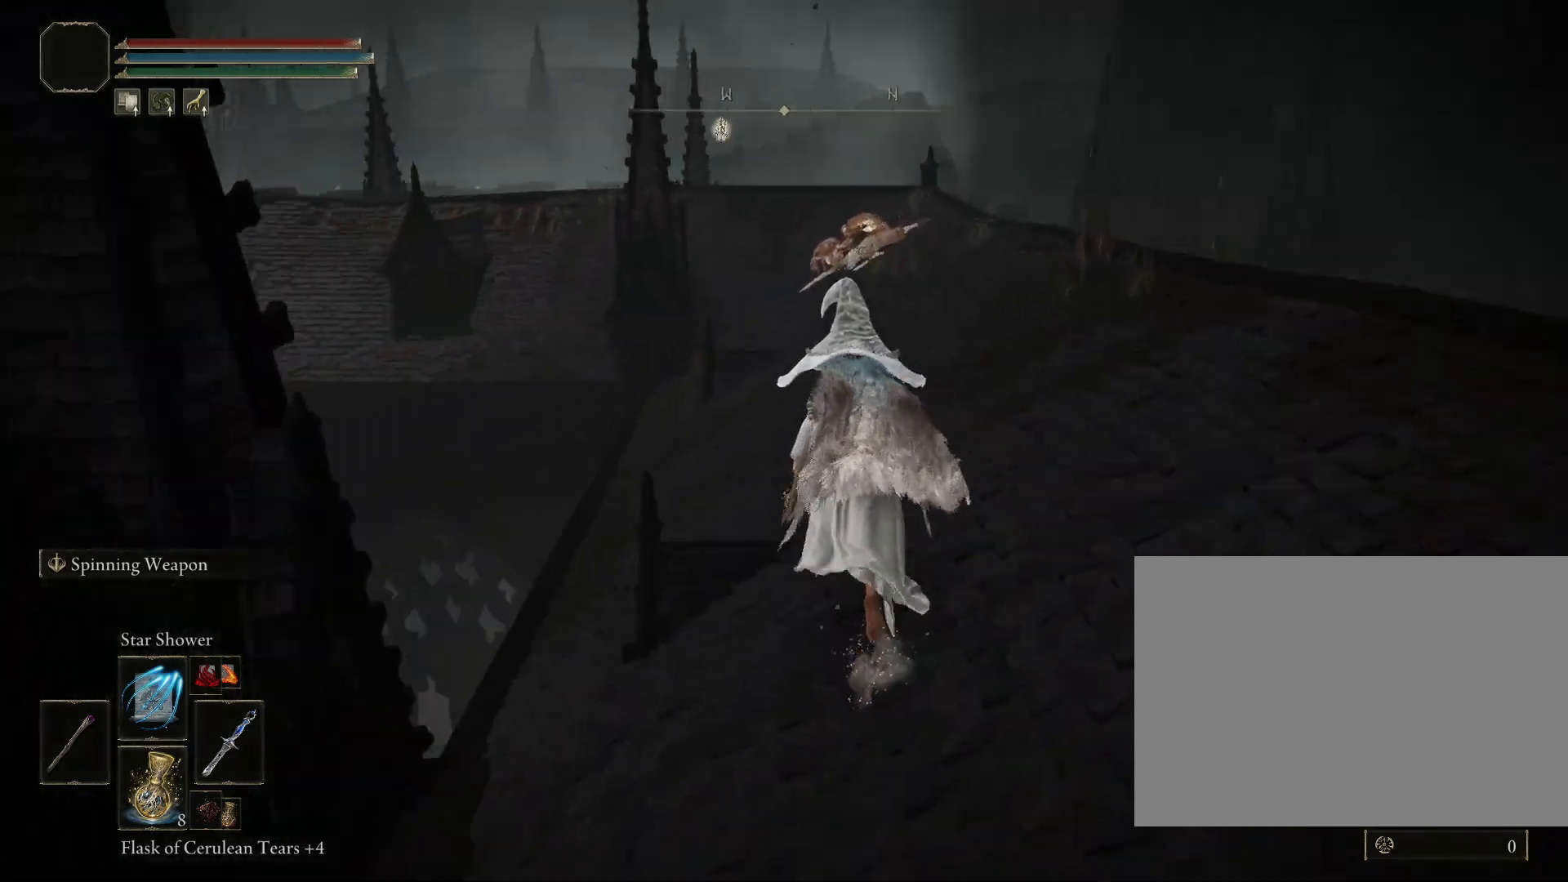
{"buttons": ["CIRCLE"], "left_stick": "up", "right_stick": "center", "events": [[17, "right_stick", "center"]]}
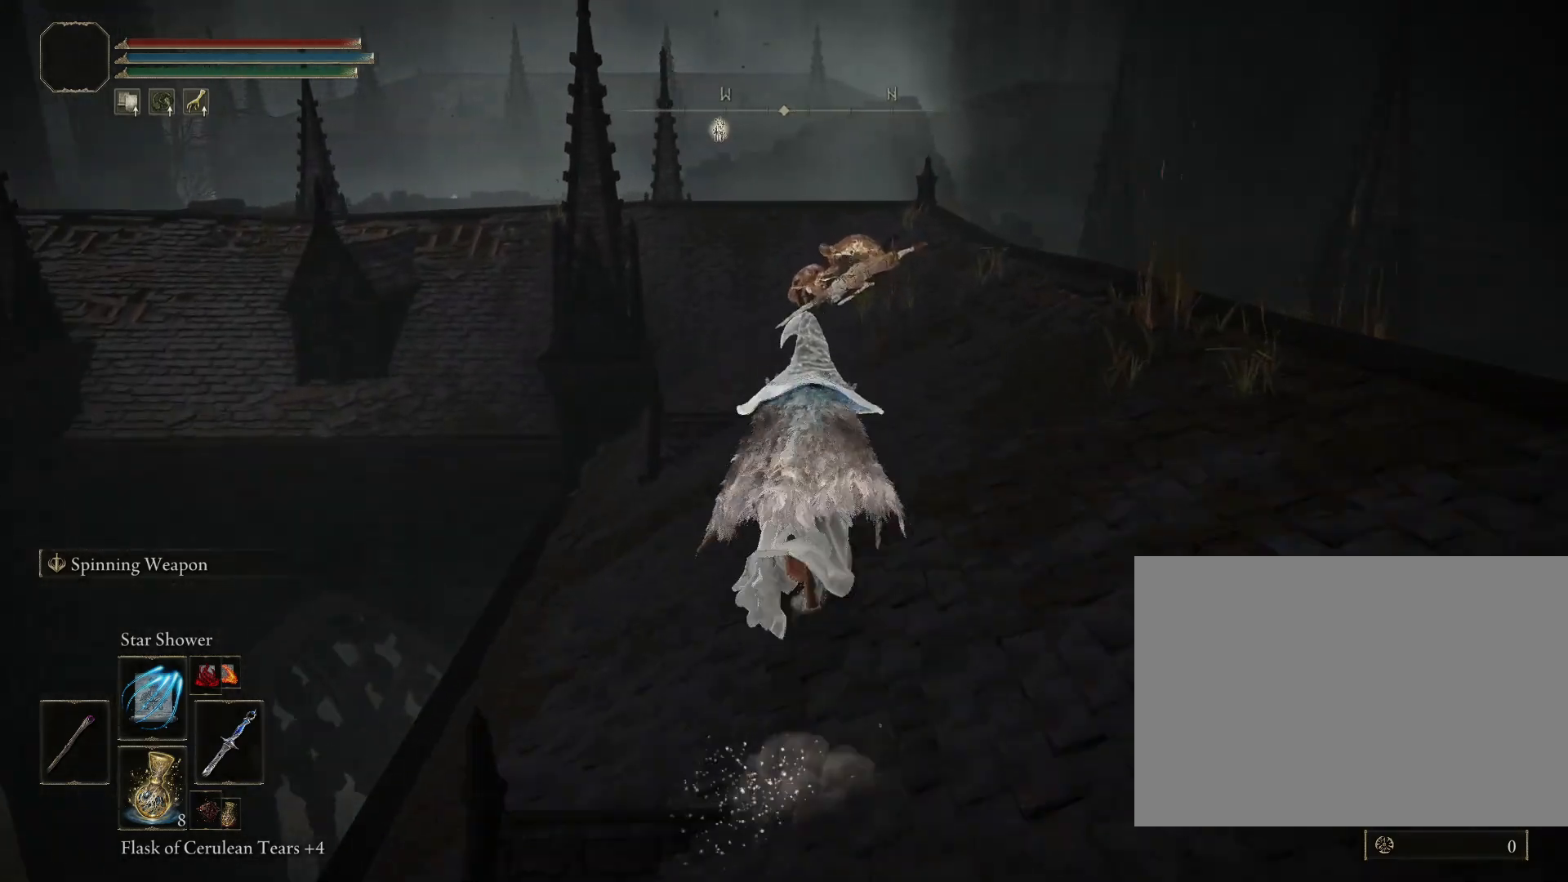
{"buttons": ["CIRCLE"], "left_stick": "up", "right_stick": "center", "events": [[117, "CIRCLE", "up"], [317, "right_stick", "down-left"], [467, "CIRCLE", "down"], [500, "right_stick", "center"]]}
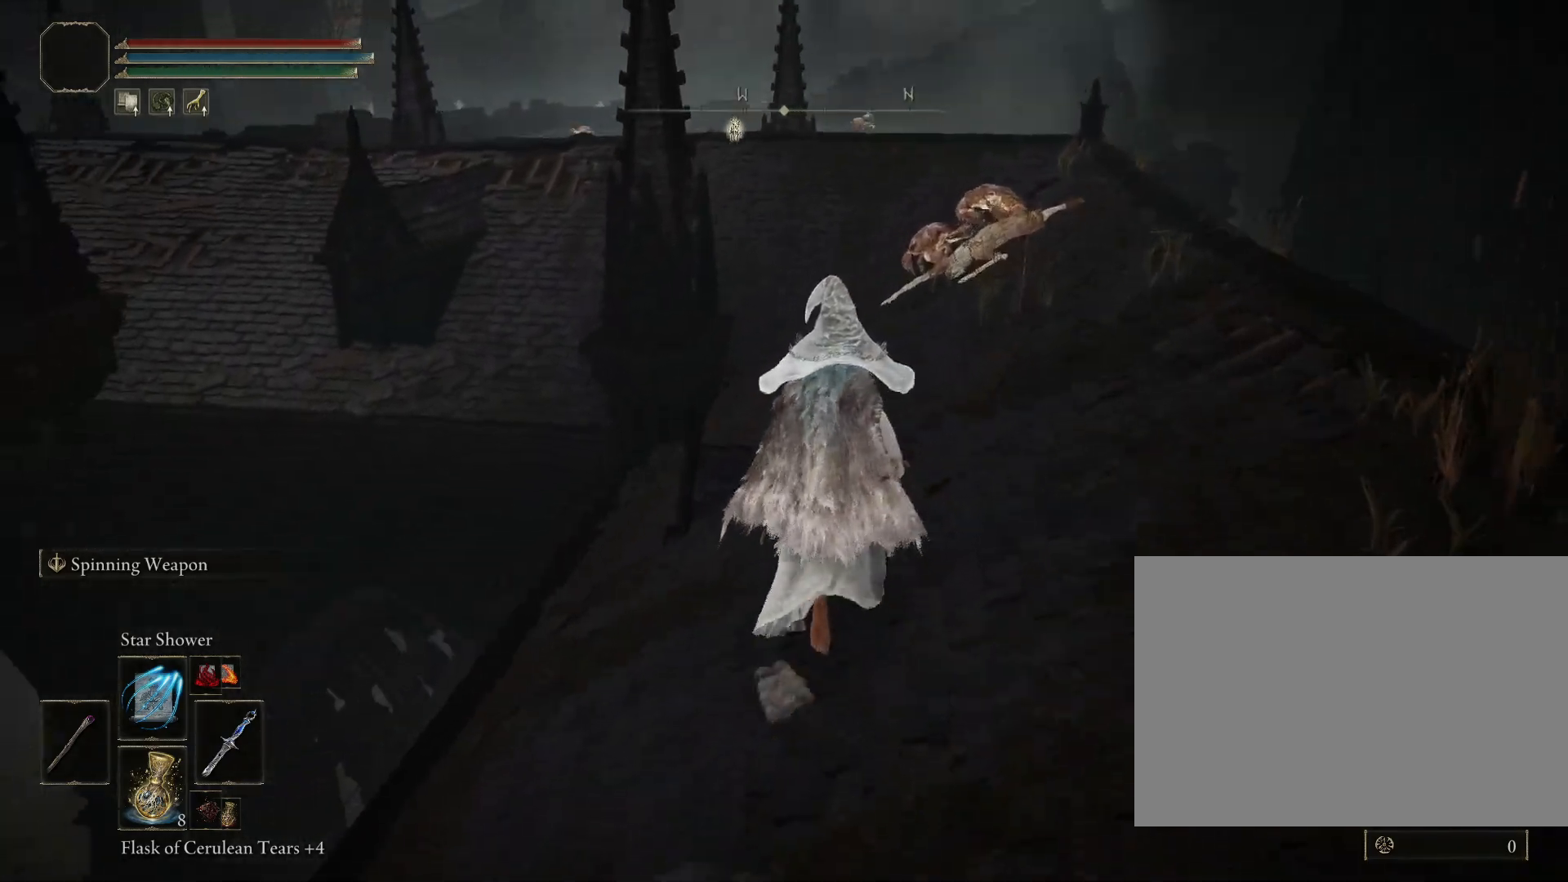
{"buttons": ["CIRCLE"], "left_stick": "up", "right_stick": "center", "events": []}
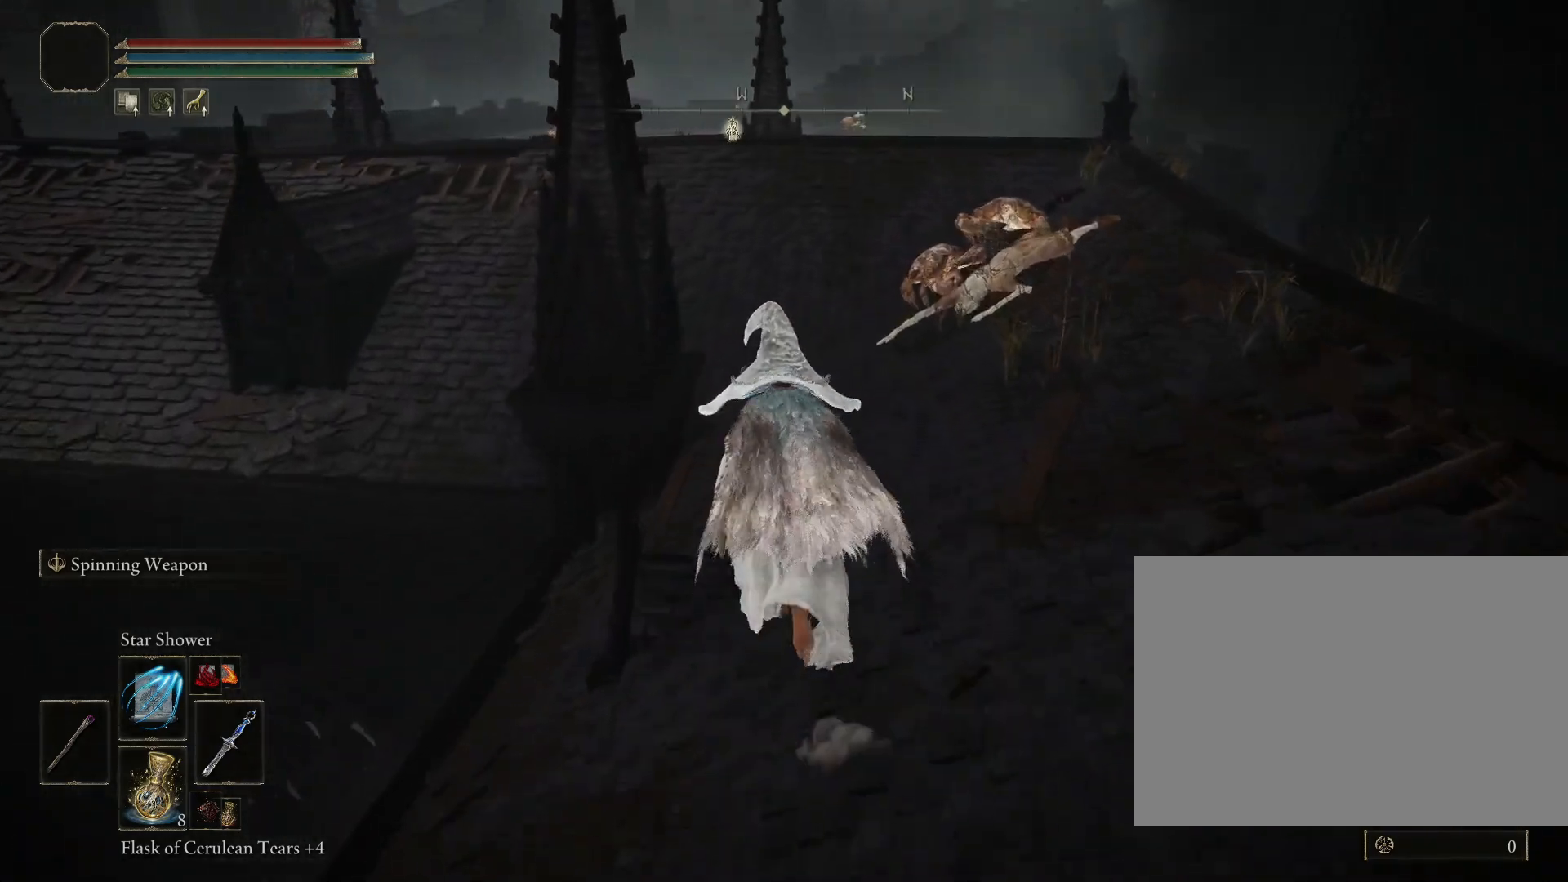
{"buttons": ["CIRCLE"], "left_stick": "up", "right_stick": "center", "events": []}
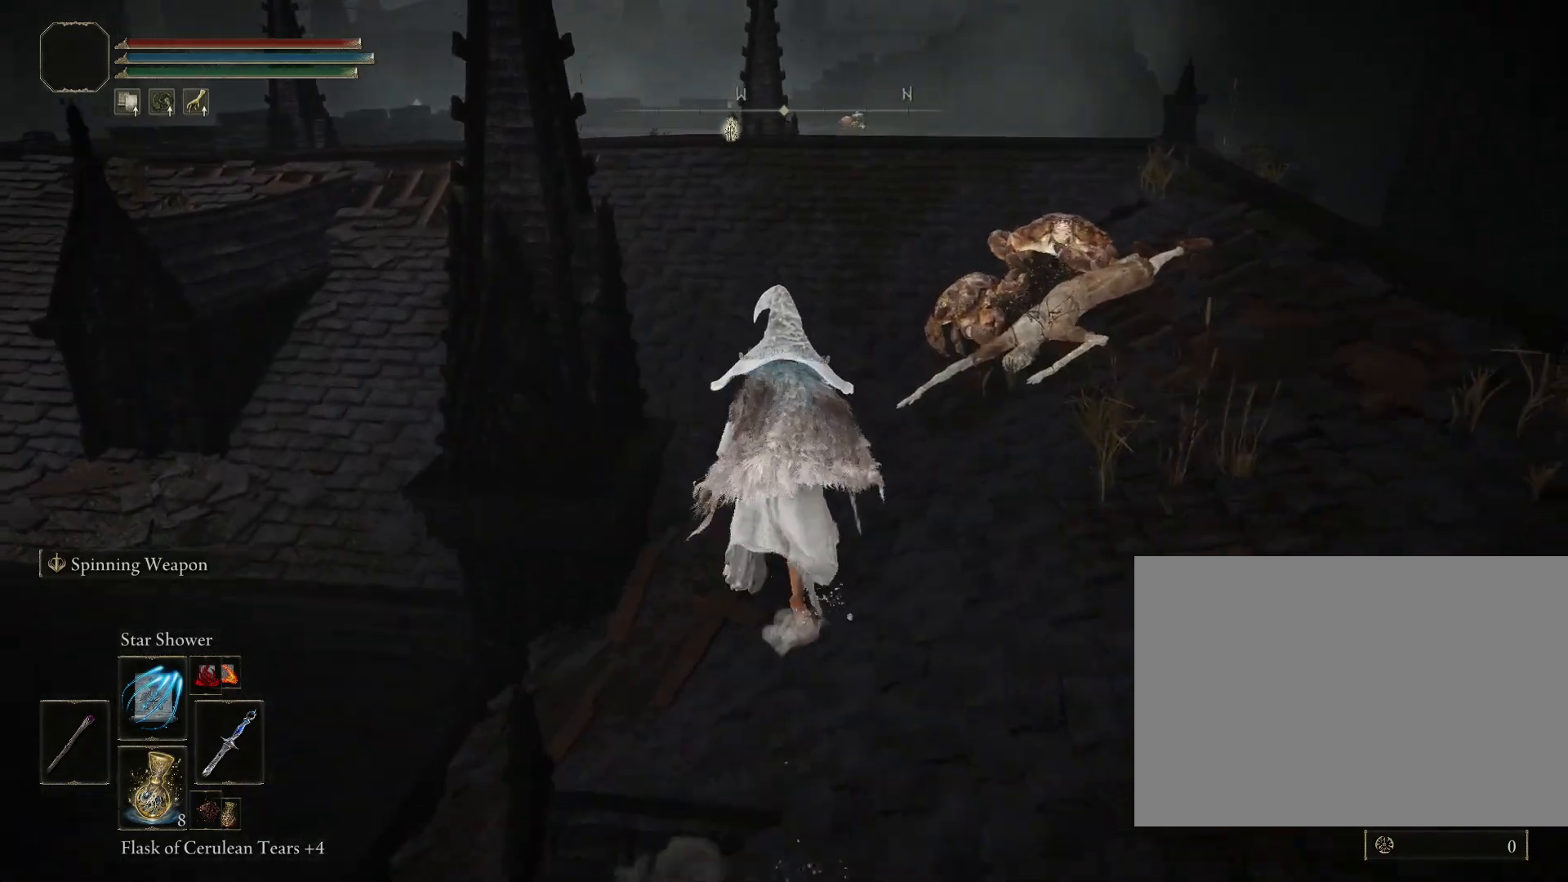
{"buttons": ["CIRCLE"], "left_stick": "up", "right_stick": "down-left", "events": [[50, "right_stick", "down-left"]]}
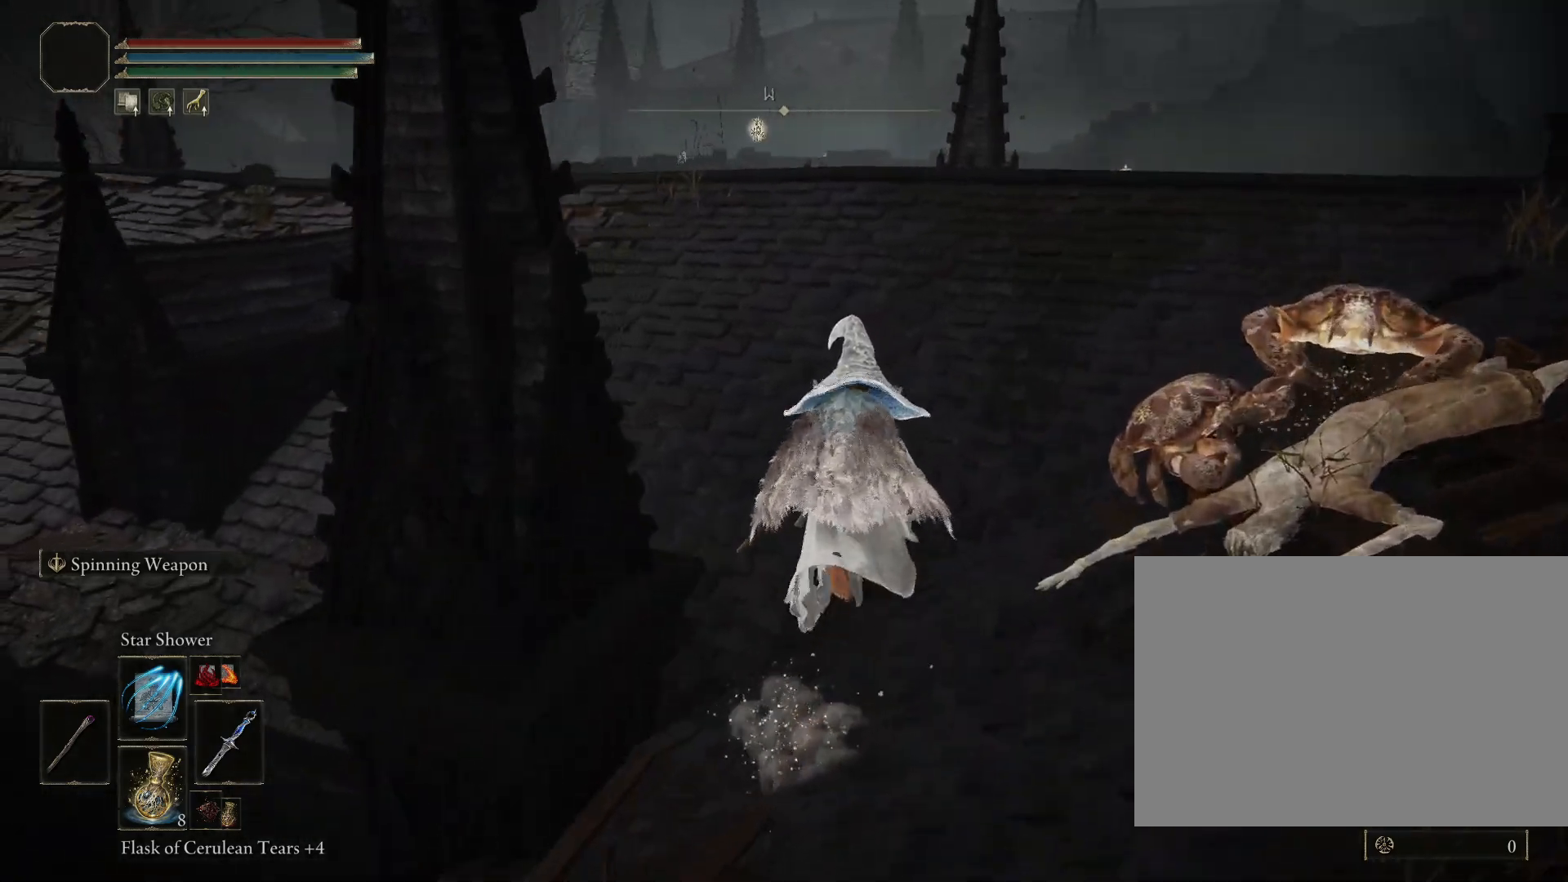
{"buttons": ["CIRCLE"], "left_stick": "up-left", "right_stick": "down", "events": [[50, "right_stick", "center"], [100, "left_stick", "up-left"], [283, "right_stick", "down"]]}
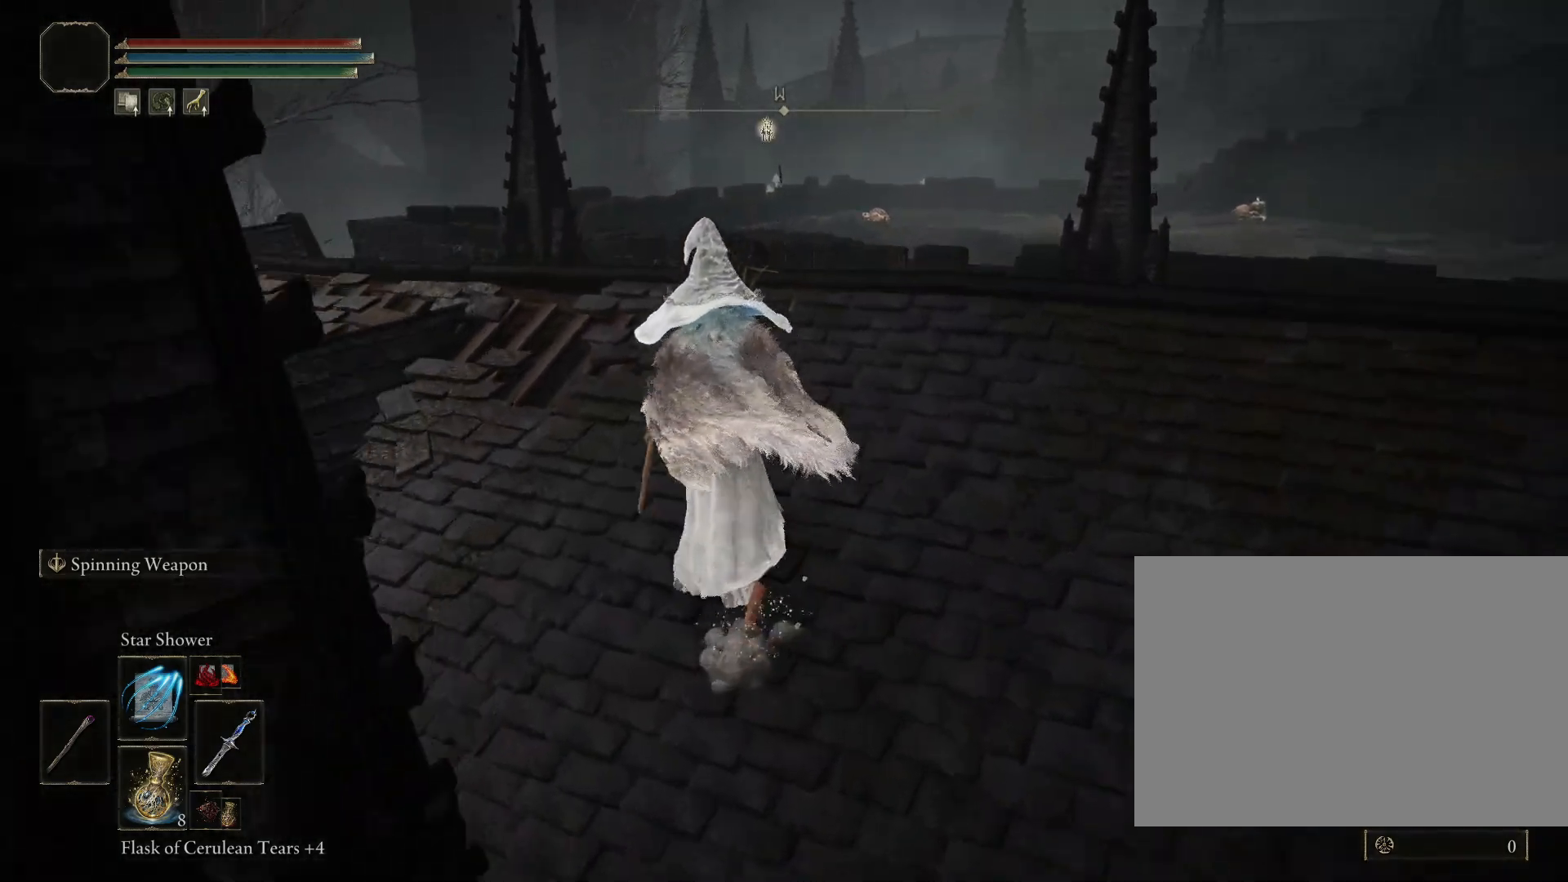
{"buttons": ["CIRCLE"], "left_stick": "up", "right_stick": "down-right", "events": [[400, "right_stick", "down-right"], [450, "left_stick", "up"]]}
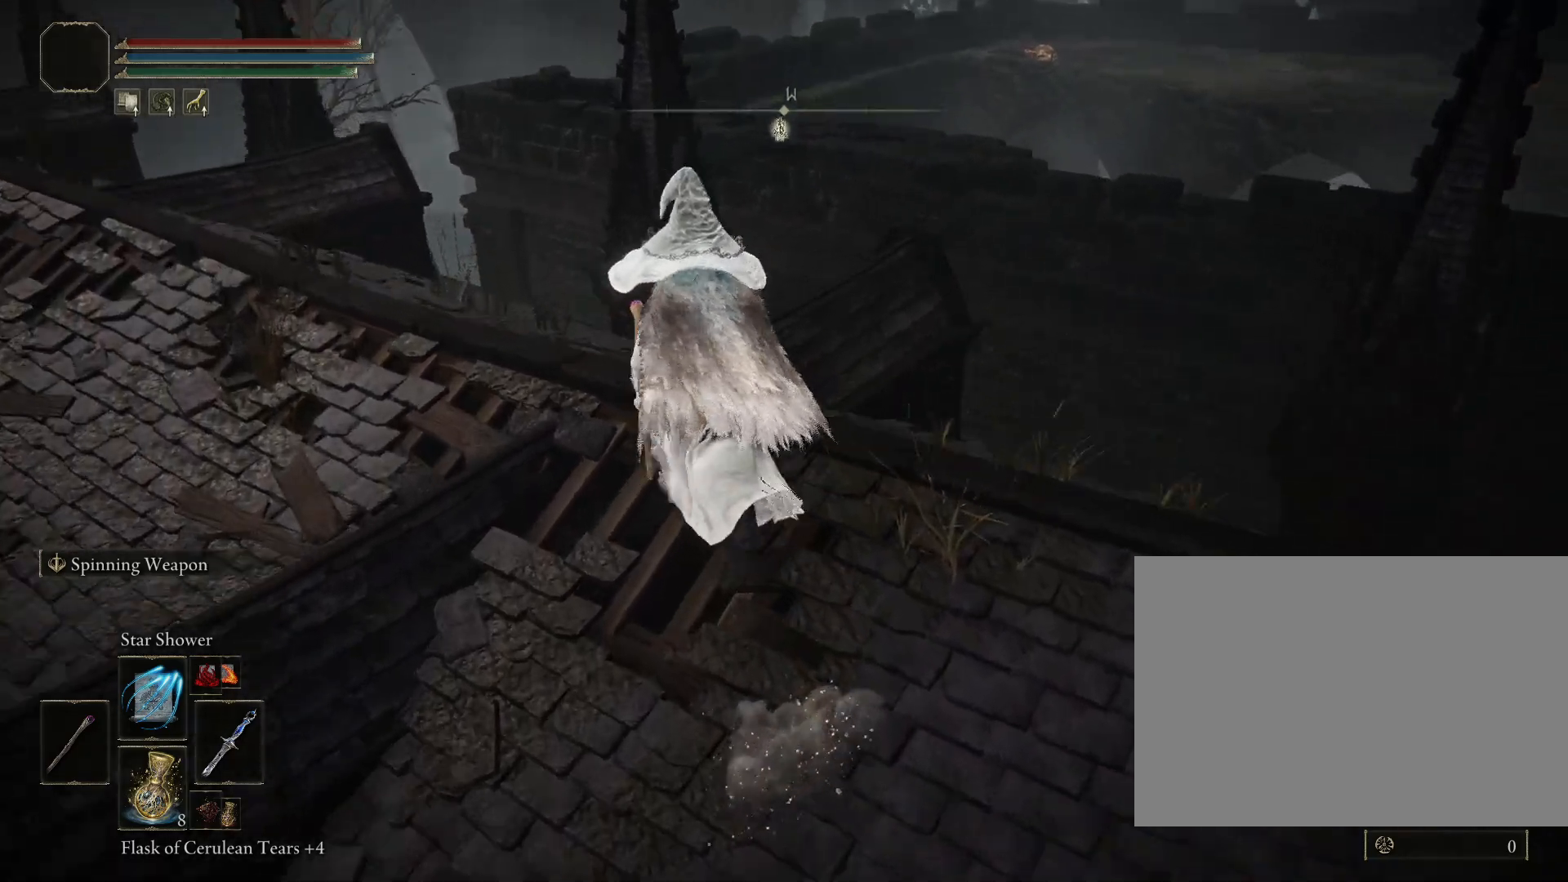
{"buttons": ["CIRCLE"], "left_stick": "up", "right_stick": "center", "events": [[367, "right_stick", "center"]]}
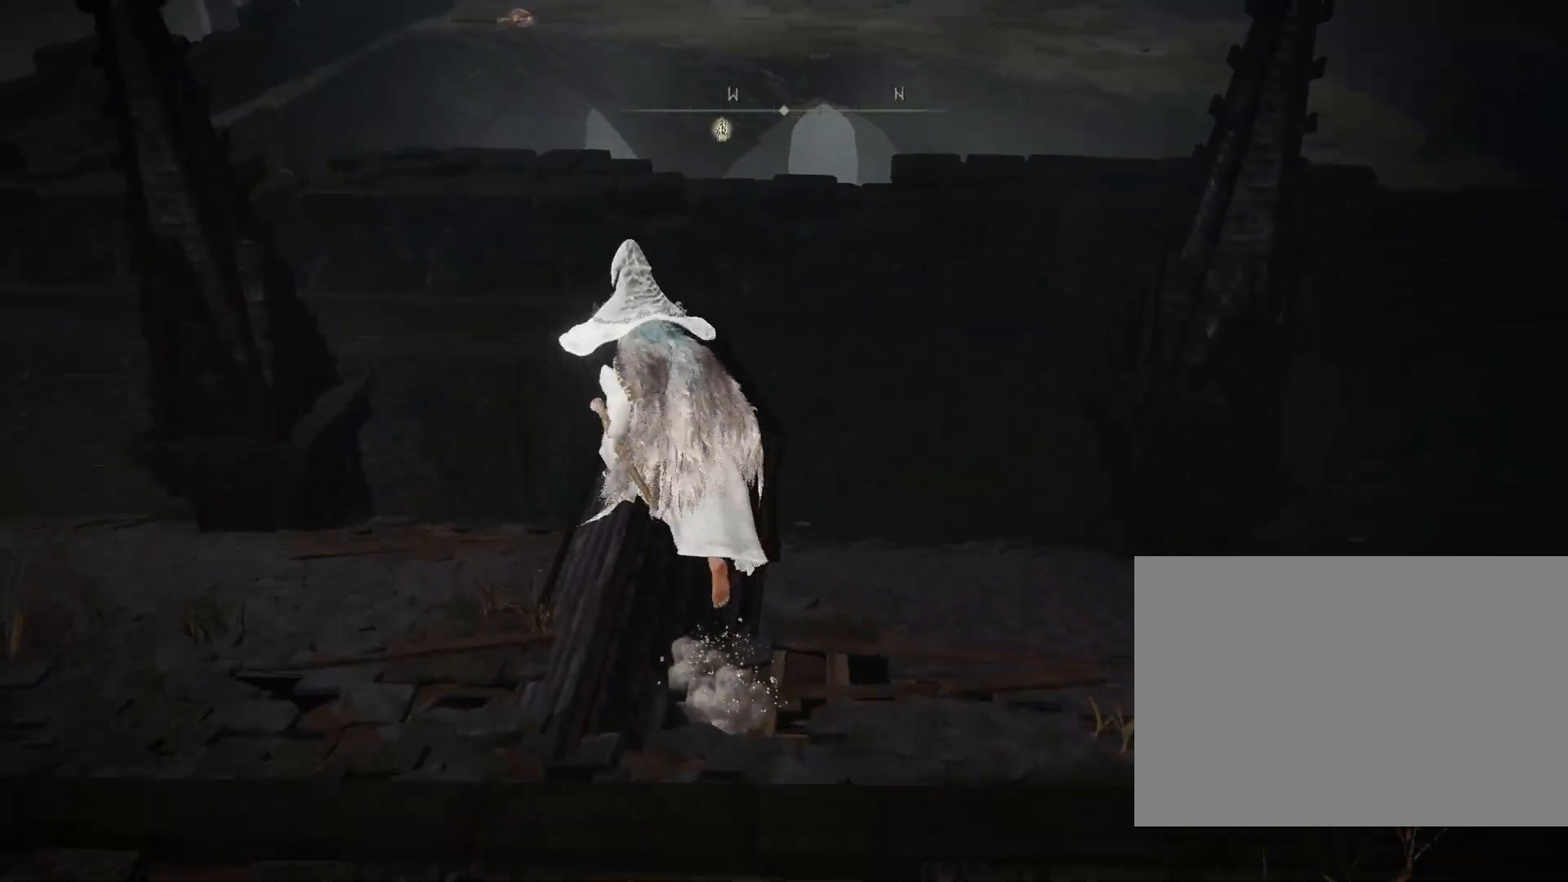
{"buttons": ["CIRCLE"], "left_stick": "up", "right_stick": "center", "events": [[317, "TRIANGLE", "down"], [467, "TRIANGLE", "up"]]}
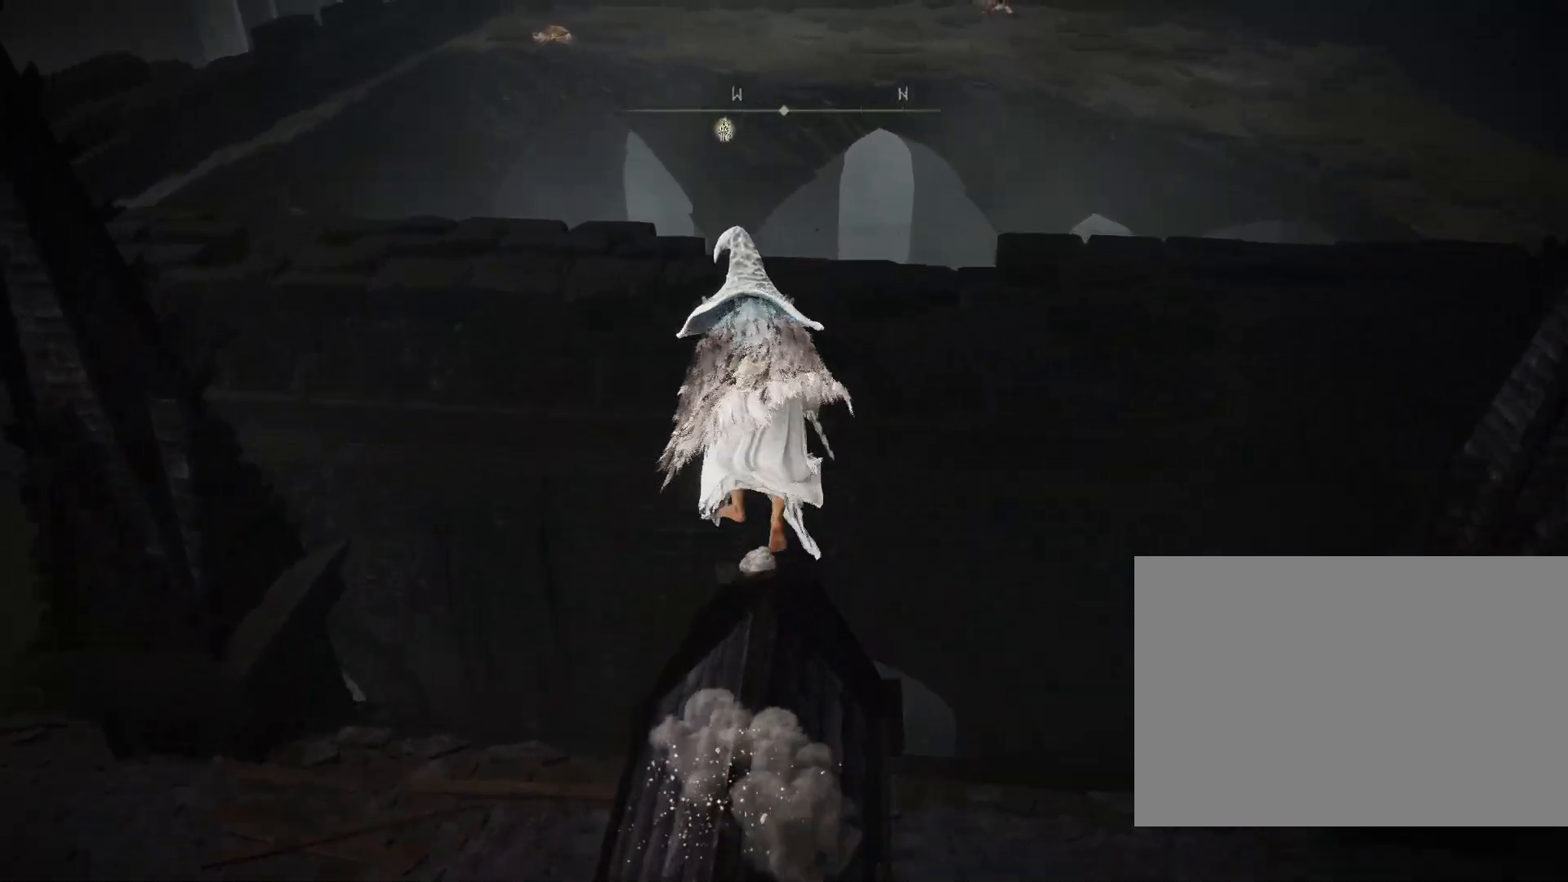
{"buttons": ["CIRCLE"], "left_stick": "up-right", "right_stick": "down-right", "events": [[117, "left_stick", "up-right"], [233, "right_stick", "down-right"]]}
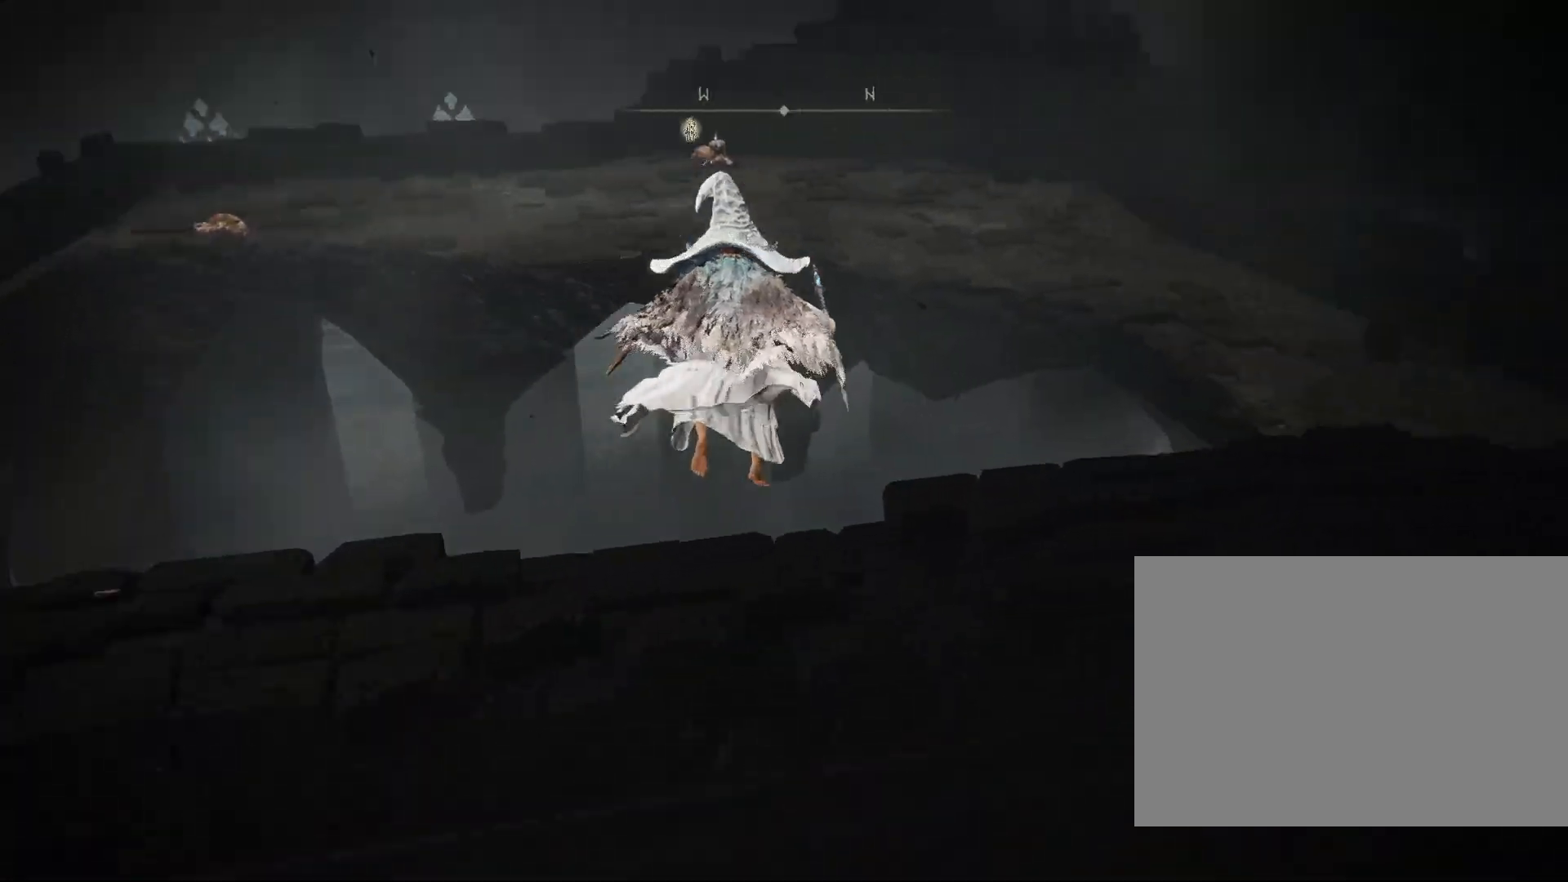
{"buttons": ["CIRCLE"], "left_stick": "up-right", "right_stick": "center", "events": [[200, "right_stick", "right"], [467, "right_stick", "center"]]}
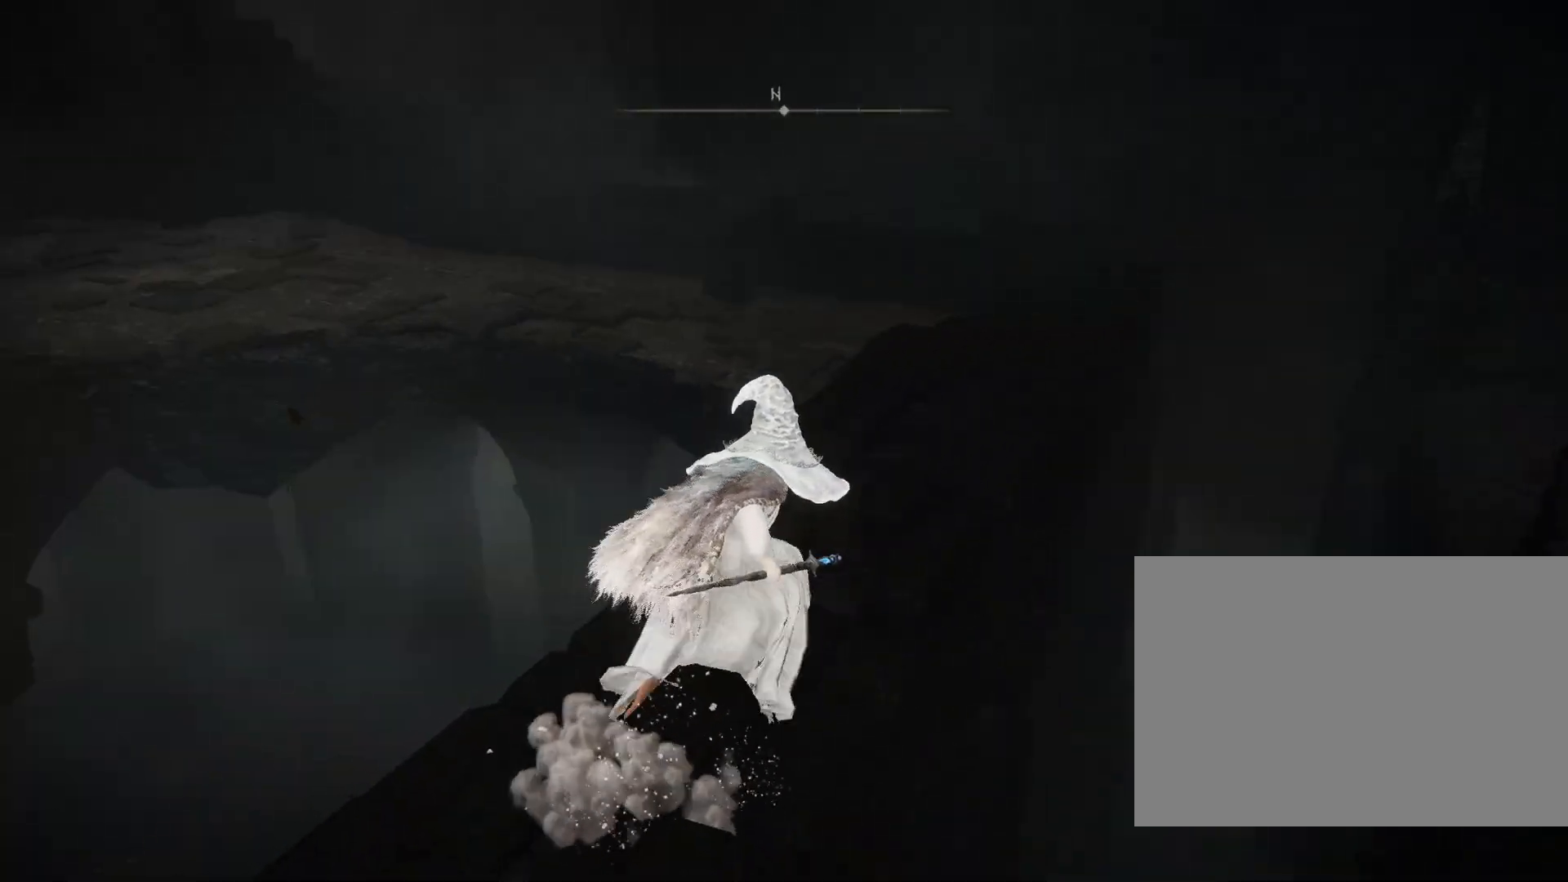
{"buttons": ["CIRCLE"], "left_stick": "up-right", "right_stick": "center", "events": []}